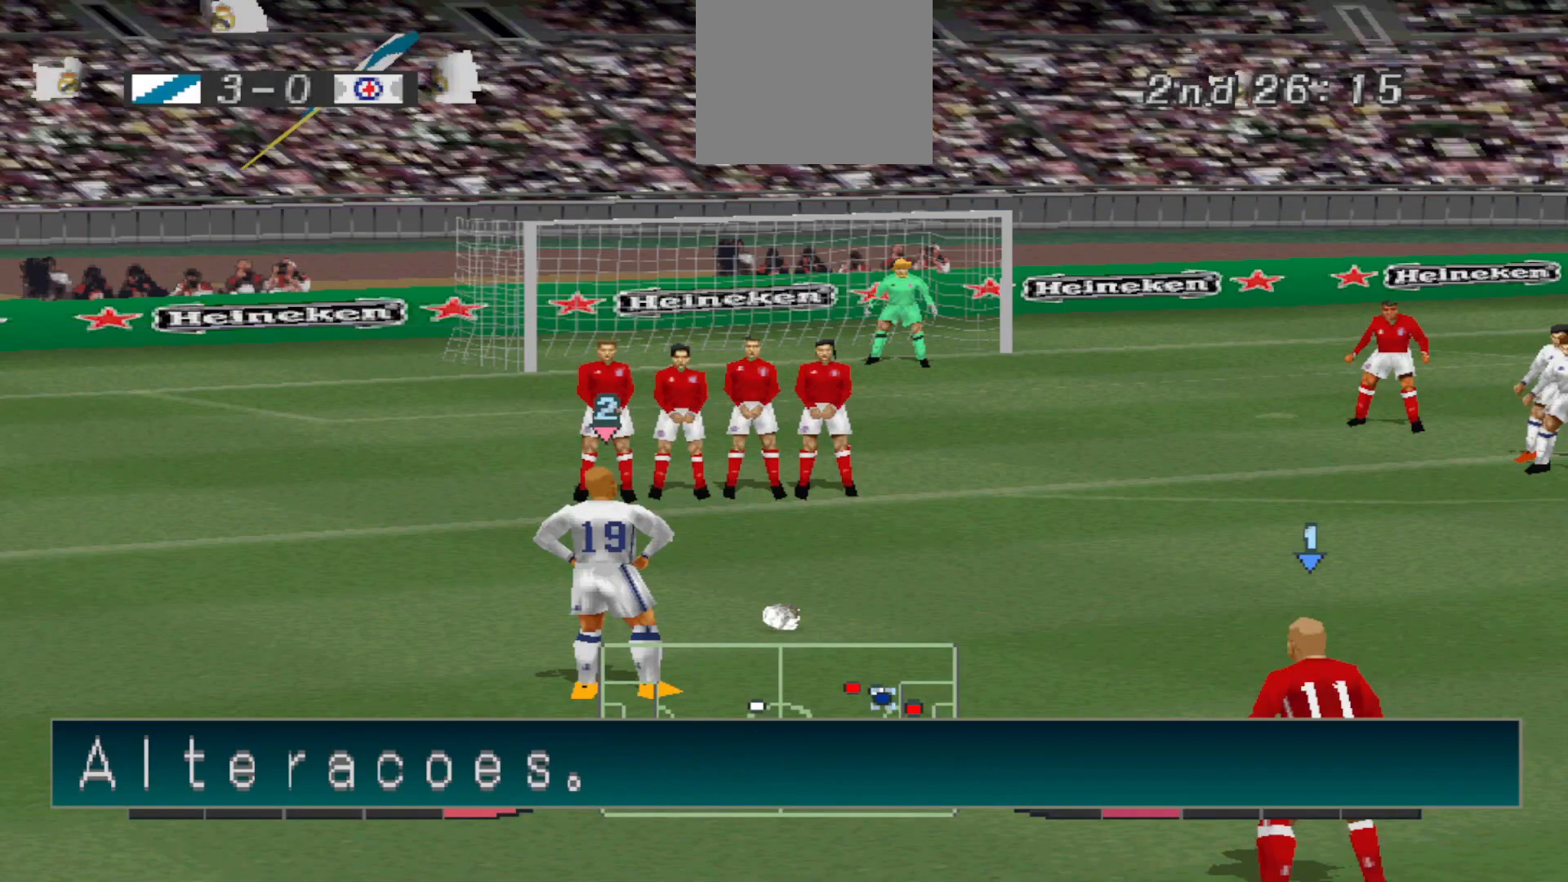
Gameplay with a controller (PlayStation layout); each line is a JSON object with the inputs held at the frame after it. "events" lists button and stick changes between this image and that frame as [ms after this image, input, new state], when the widget could be followed in between. Not read: left_stick right_stick.
{"buttons": [], "events": []}
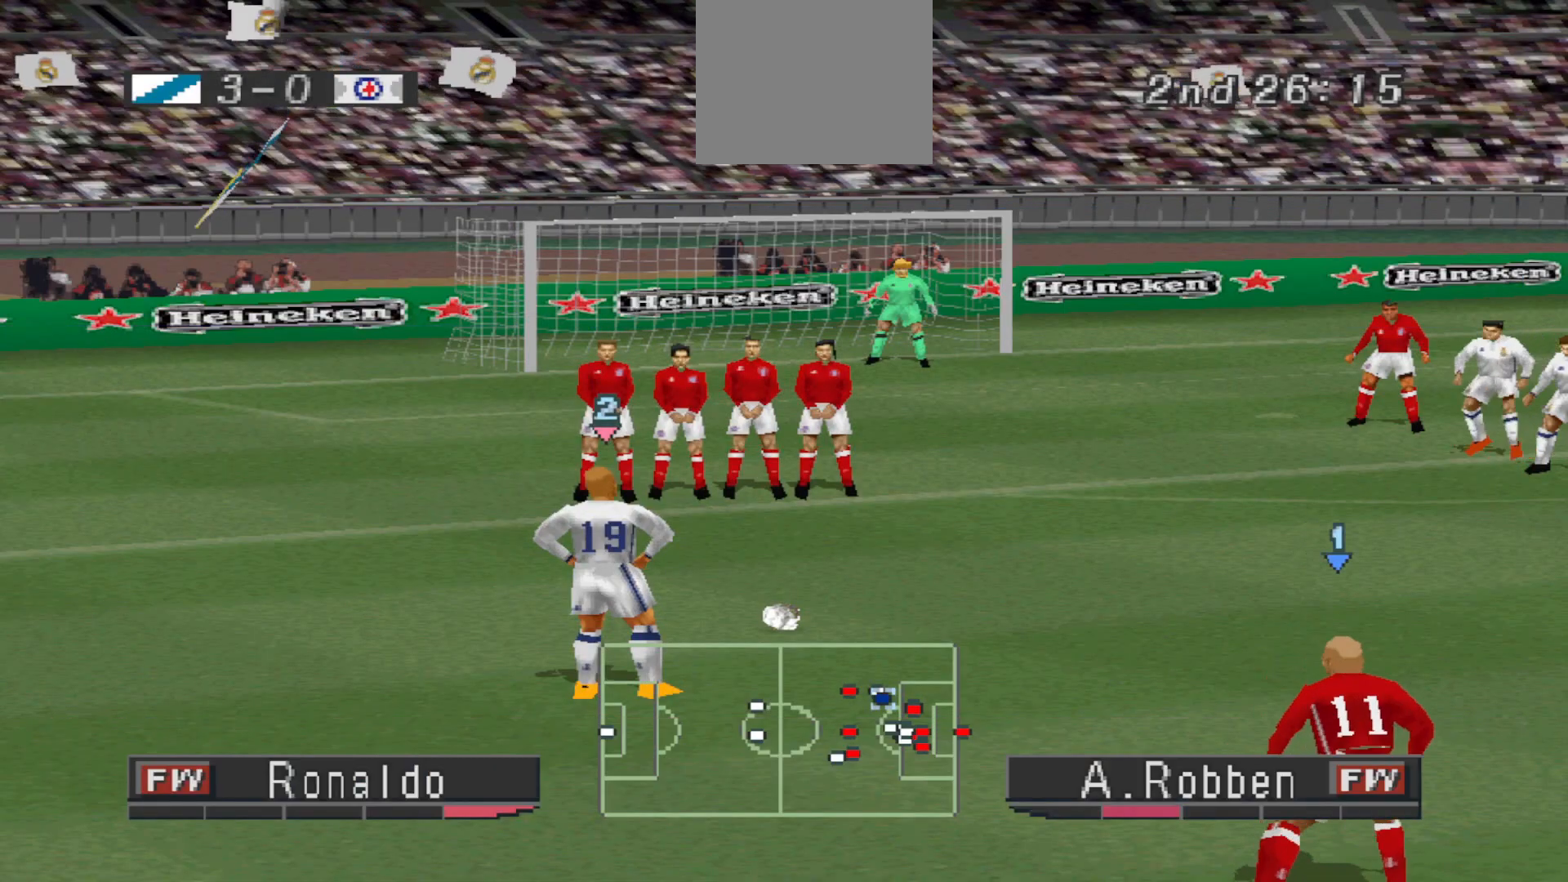
{"buttons": [], "events": []}
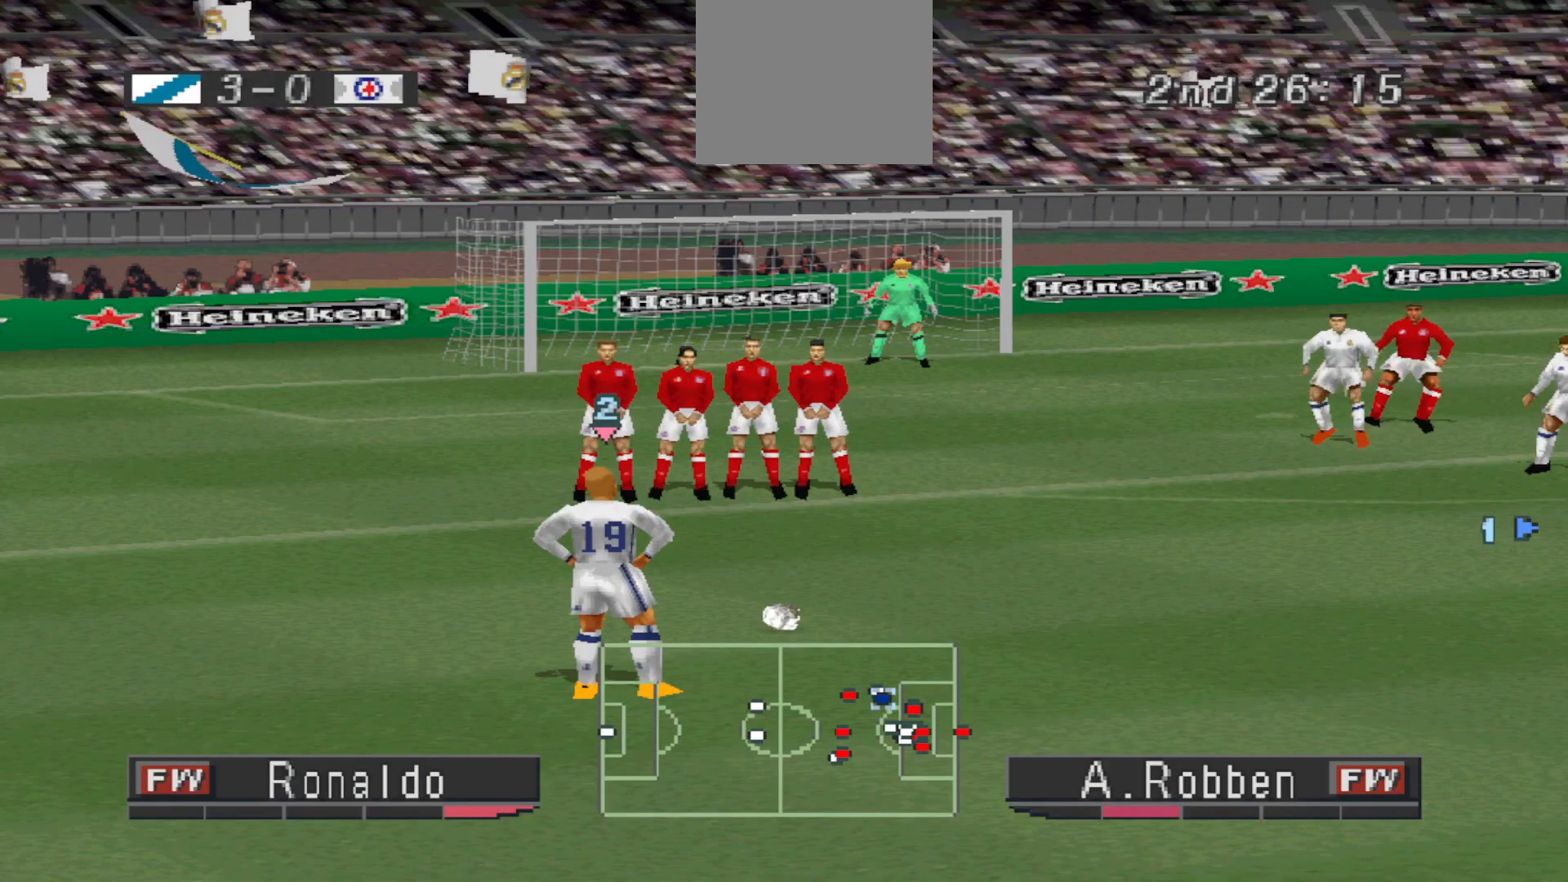
{"buttons": [], "events": []}
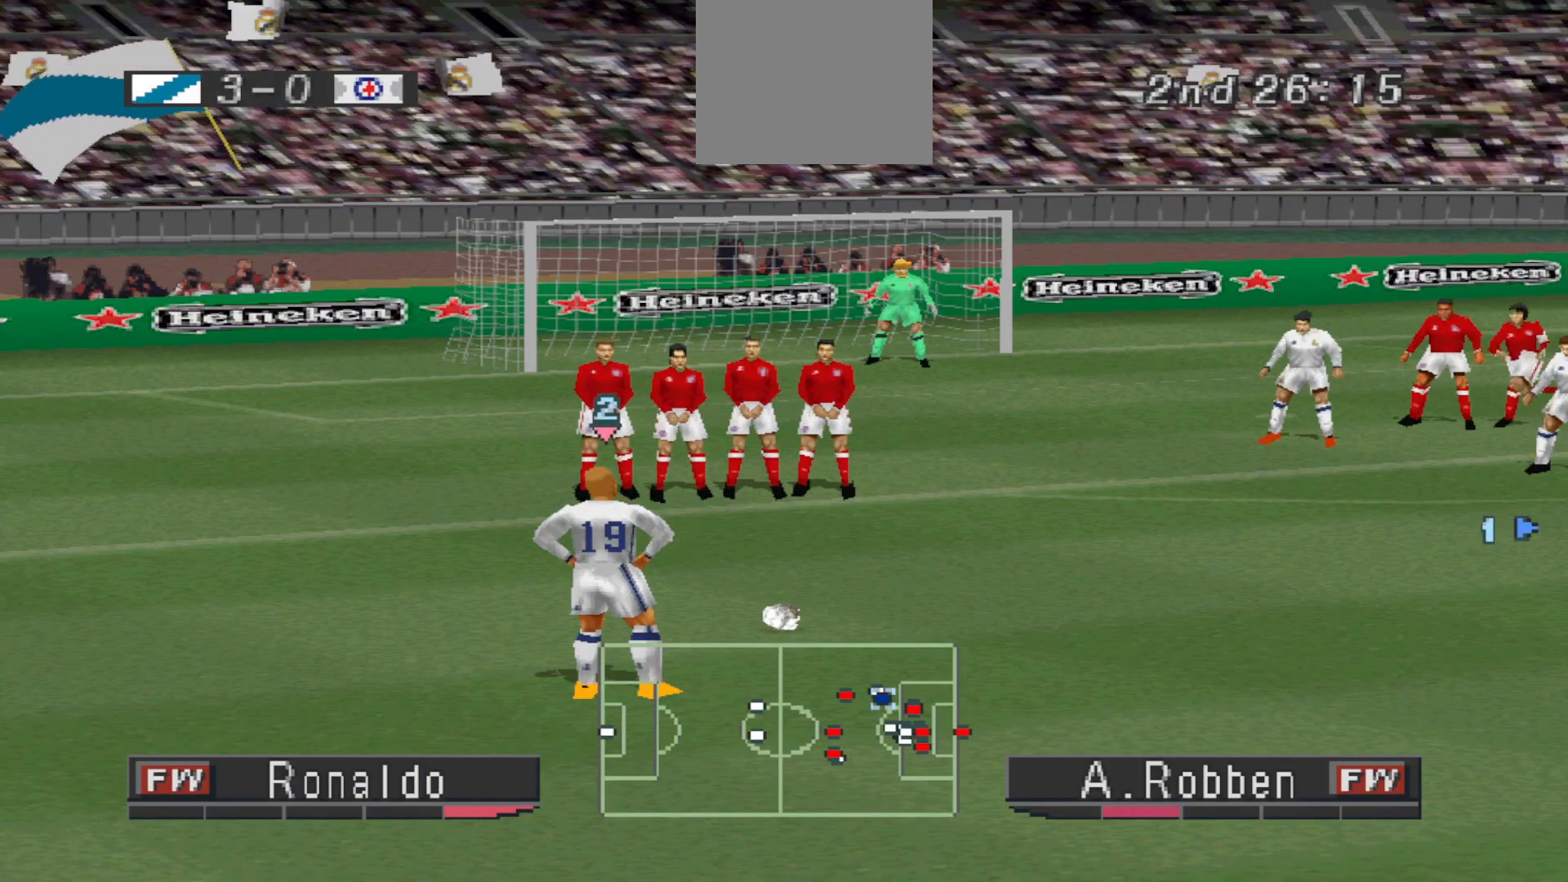
{"buttons": [], "events": []}
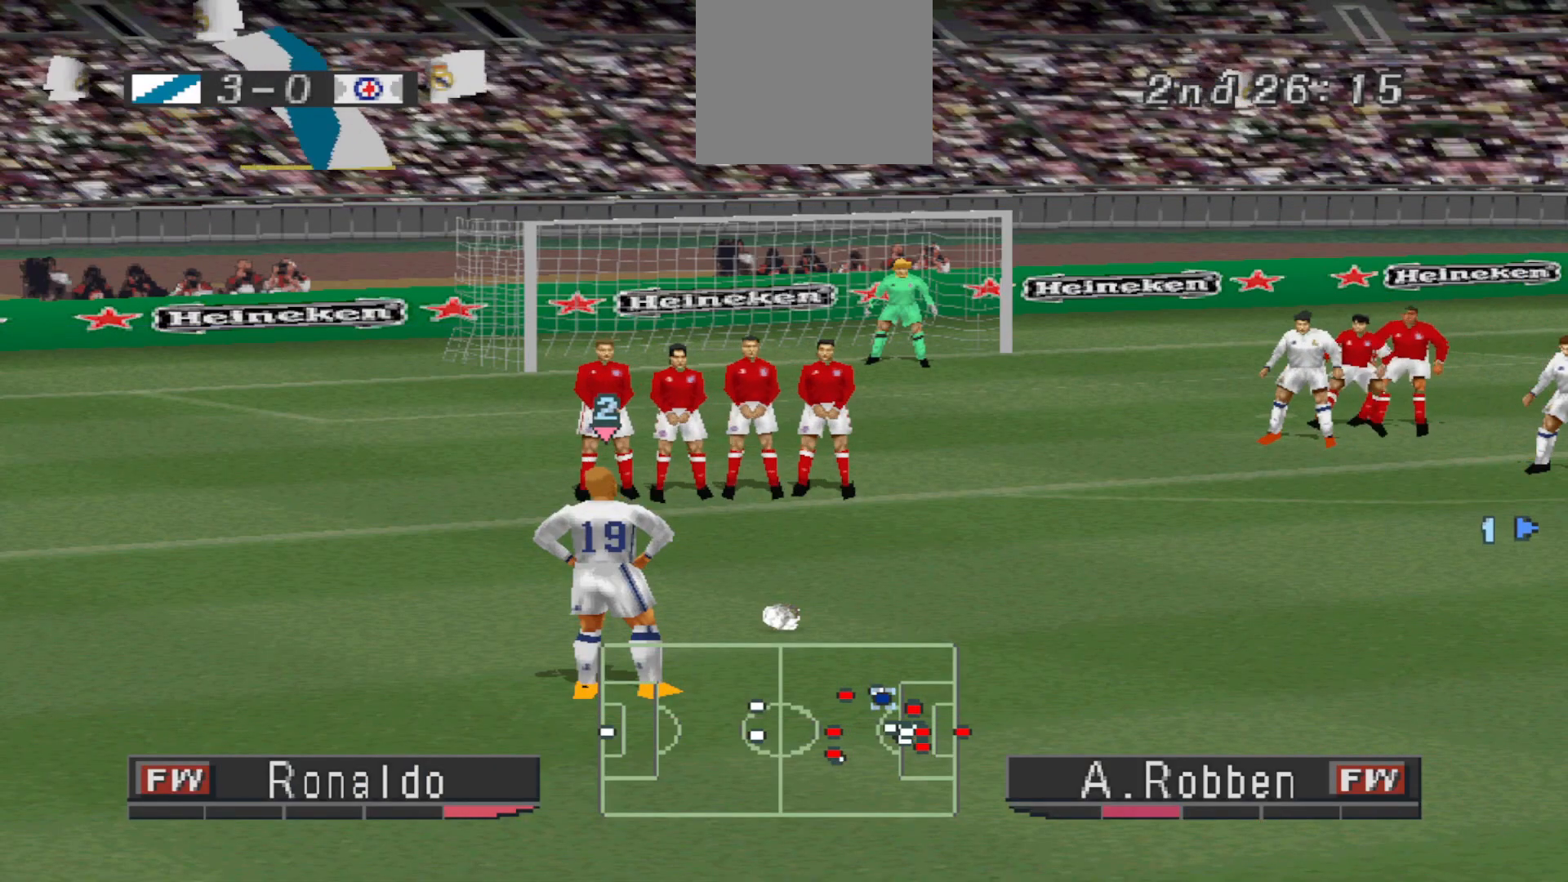
{"buttons": ["DPAD_LEFT"], "events": [[100, "SQUARE", "down"], [367, "SQUARE", "up"], [433, "DPAD_LEFT", "down"]]}
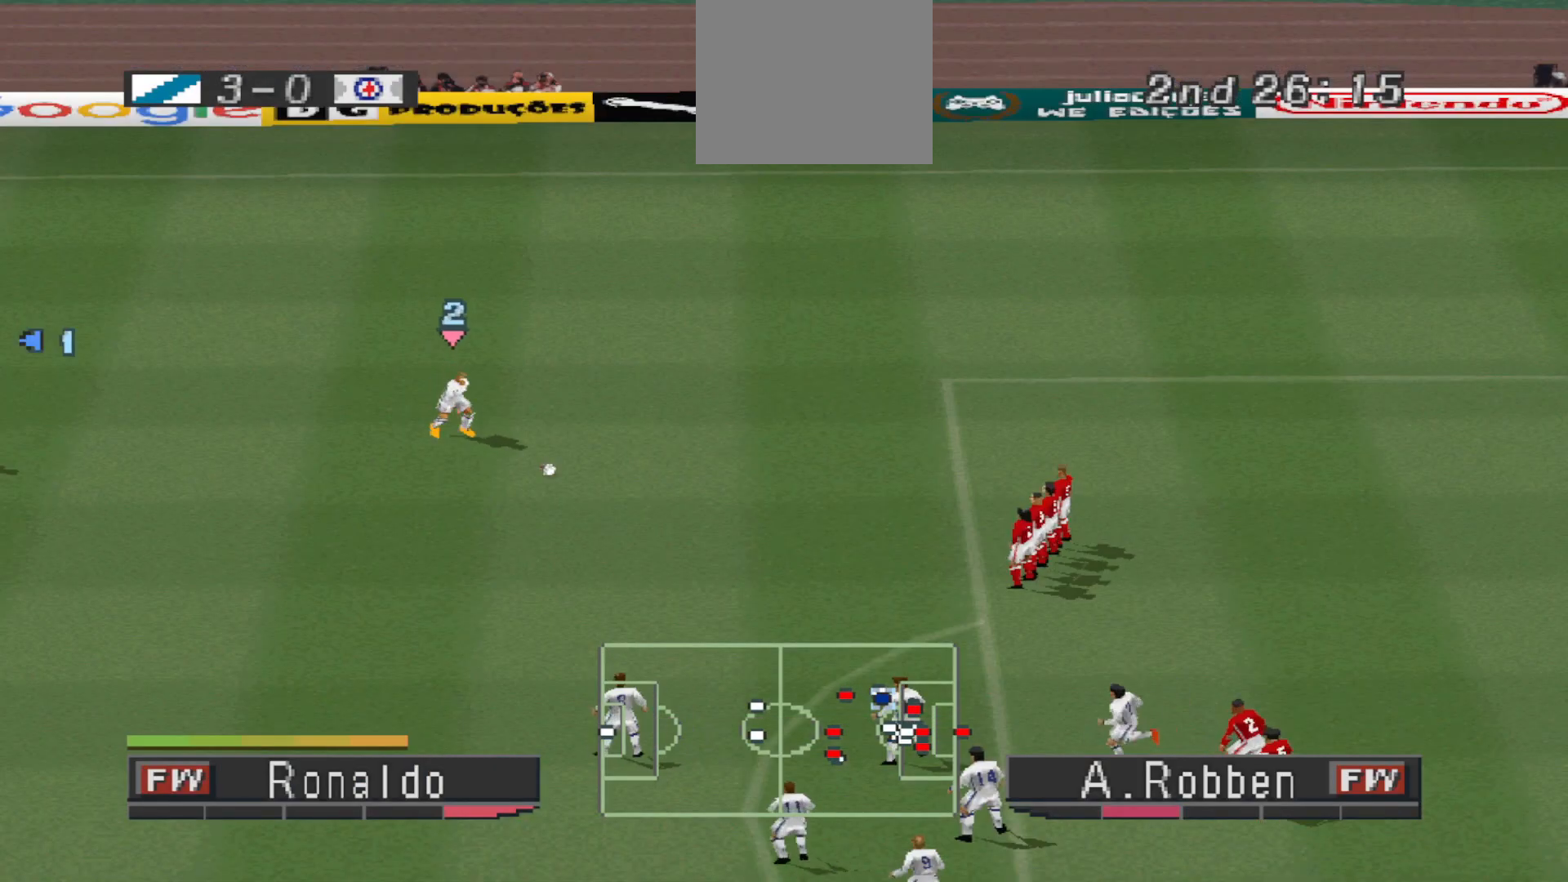
{"buttons": ["DPAD_DOWN", "DPAD_LEFT"], "events": [[333, "DPAD_DOWN", "down"]]}
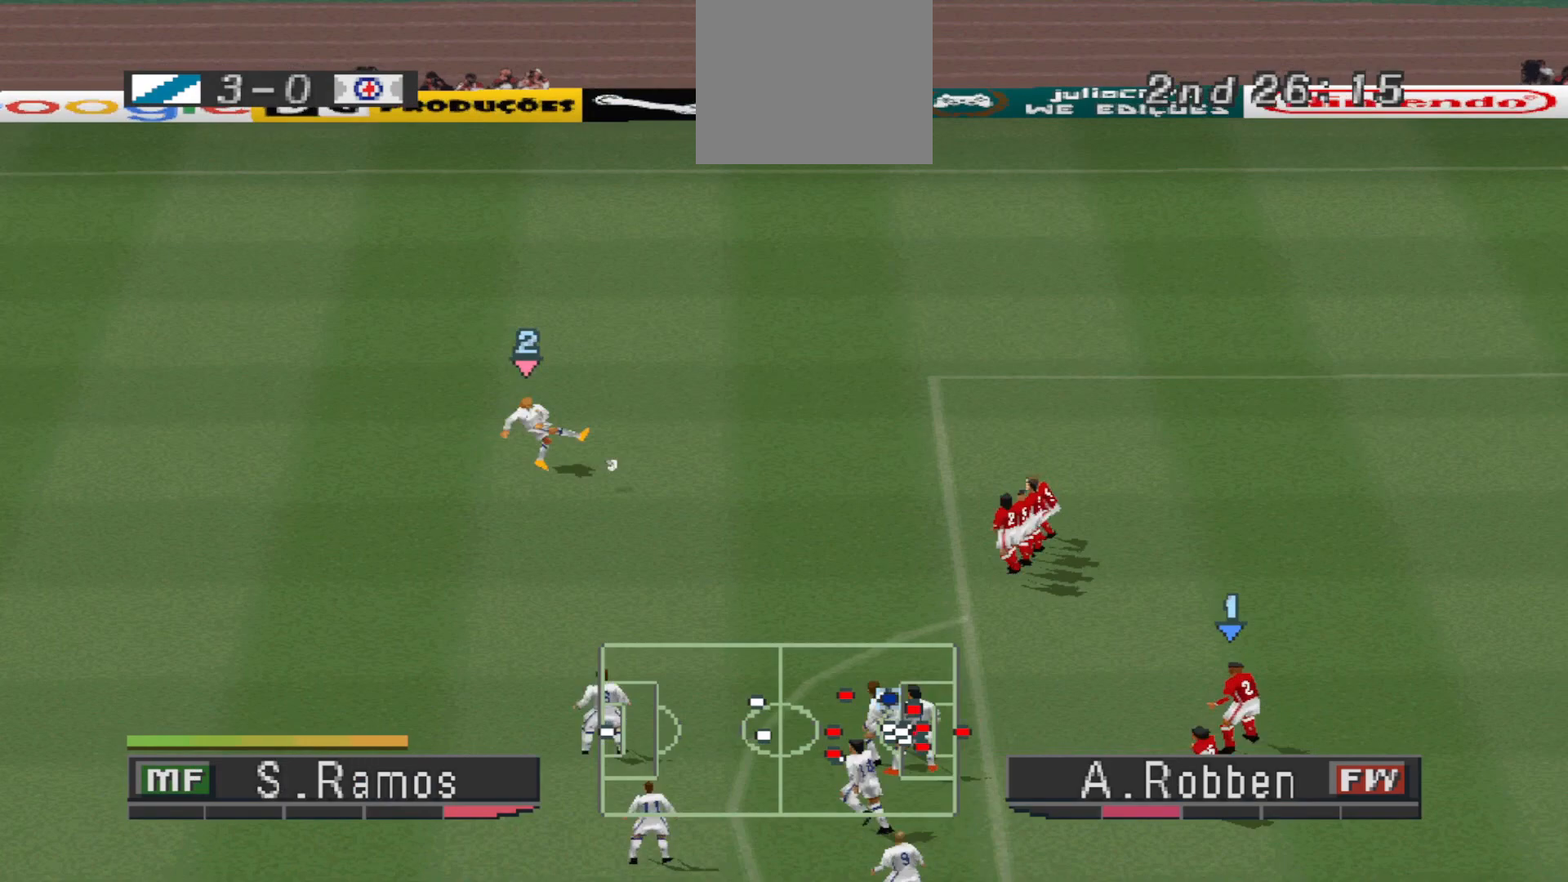
{"buttons": ["DPAD_DOWN", "DPAD_LEFT"], "events": []}
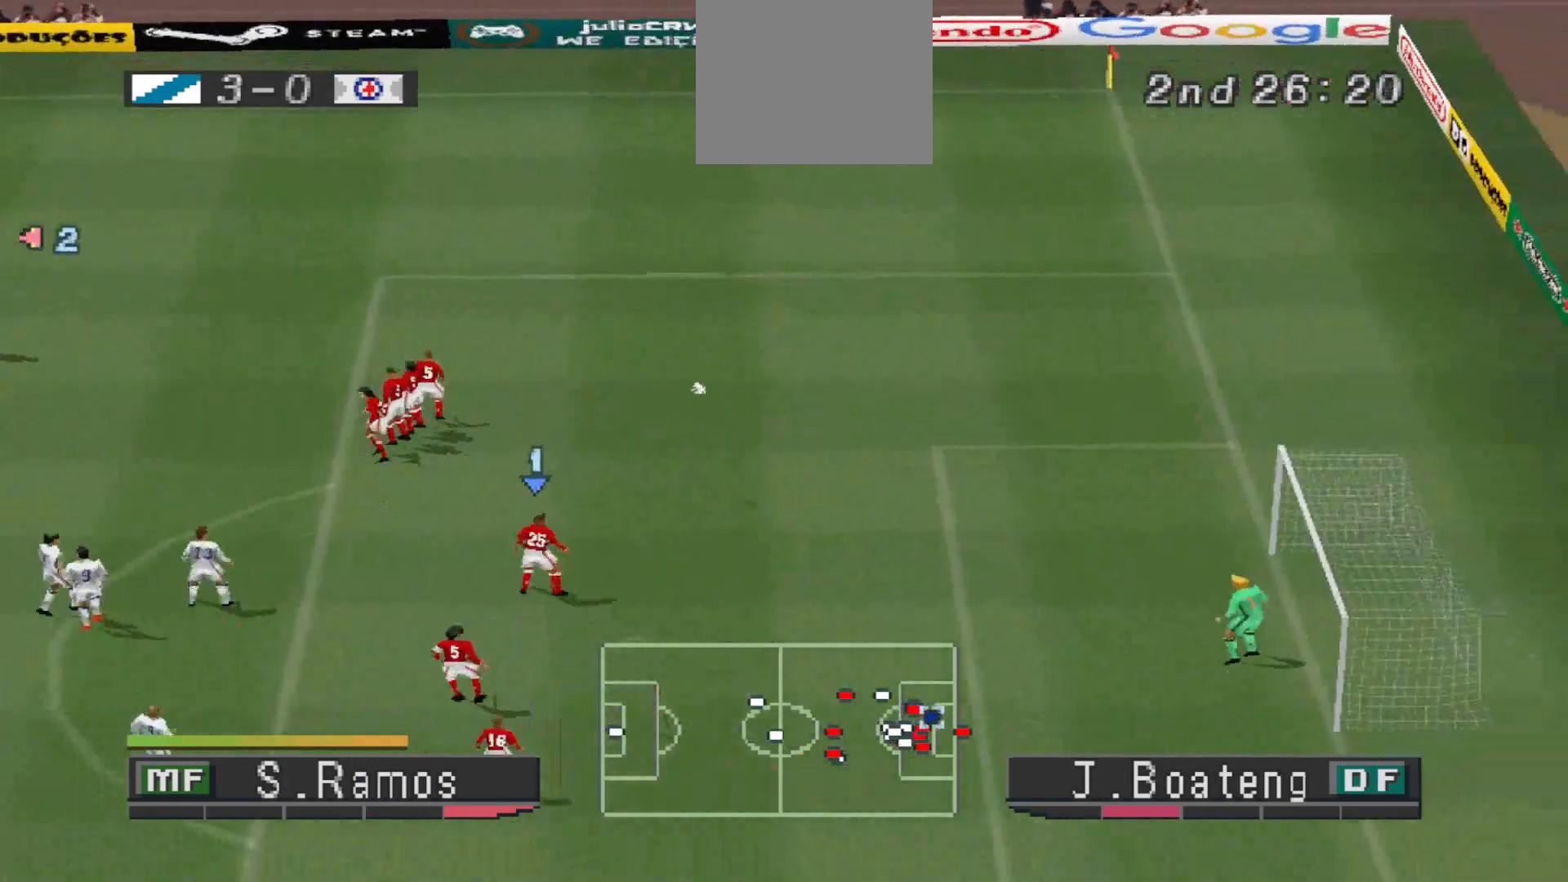
{"buttons": ["DPAD_LEFT"], "events": [[467, "DPAD_DOWN", "up"]]}
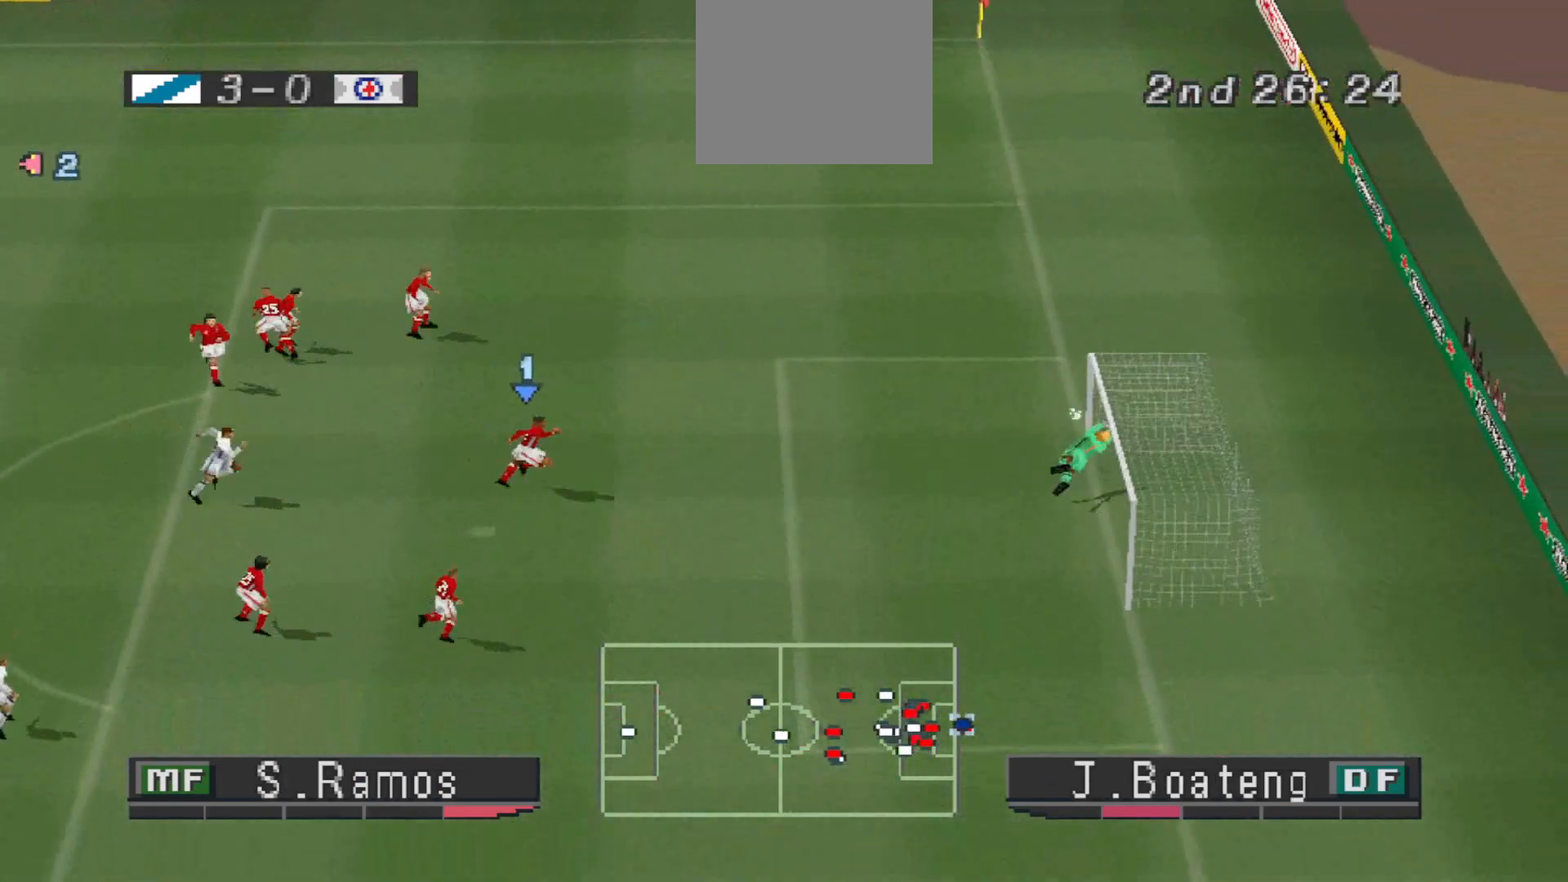
{"buttons": [], "events": [[33, "DPAD_LEFT", "up"], [267, "L1", "down"], [367, "L1", "up"], [367, "R1", "down"], [500, "R1", "up"]]}
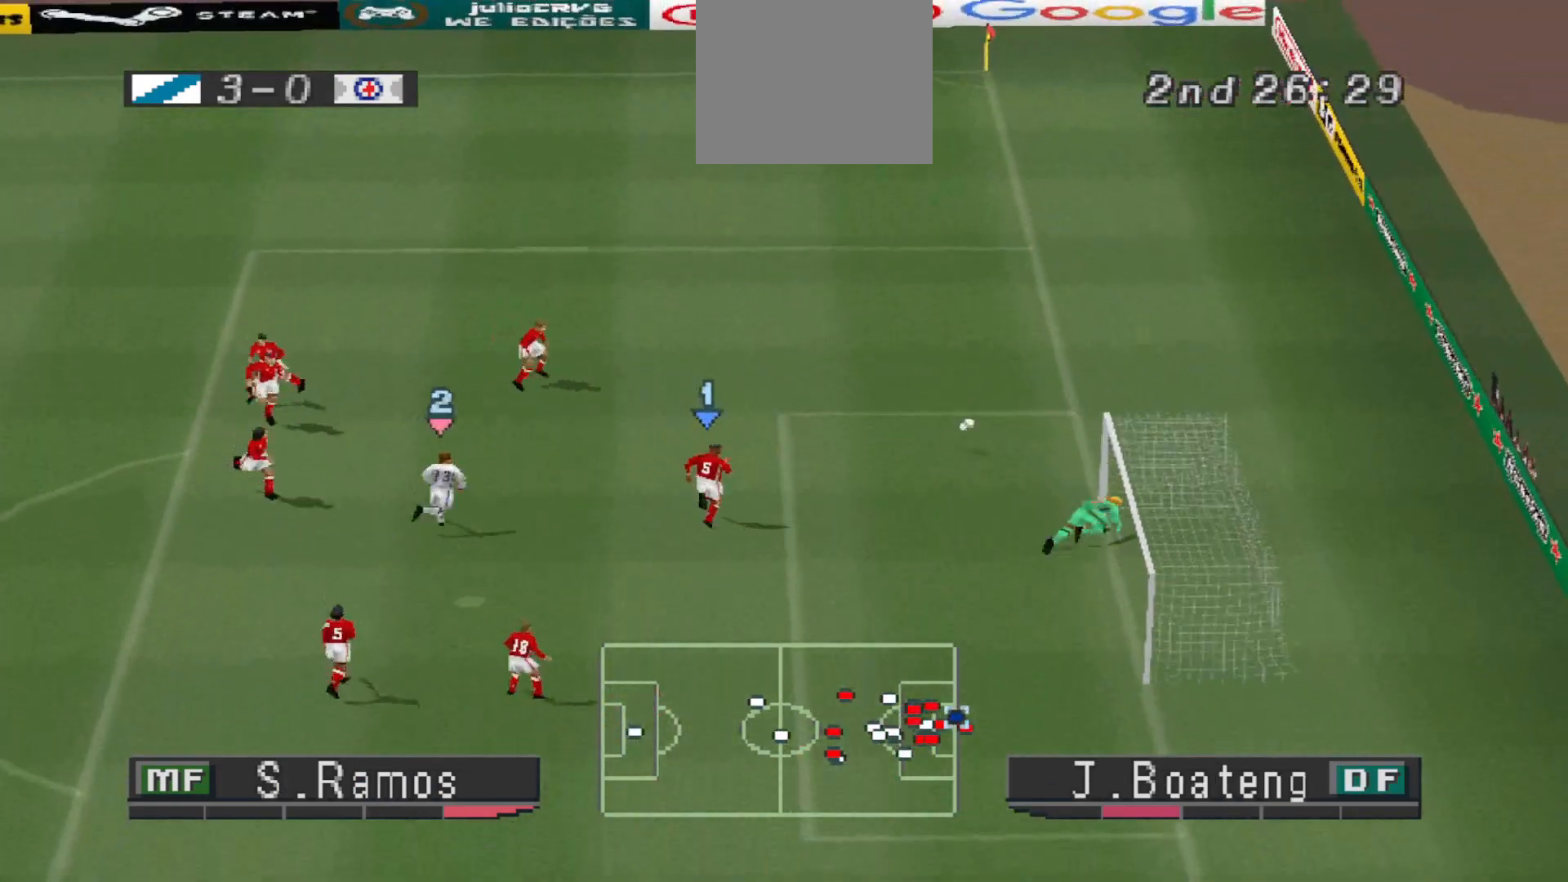
{"buttons": ["R1", "DPAD_UP"], "events": [[233, "DPAD_UP", "down"], [500, "R1", "down"]]}
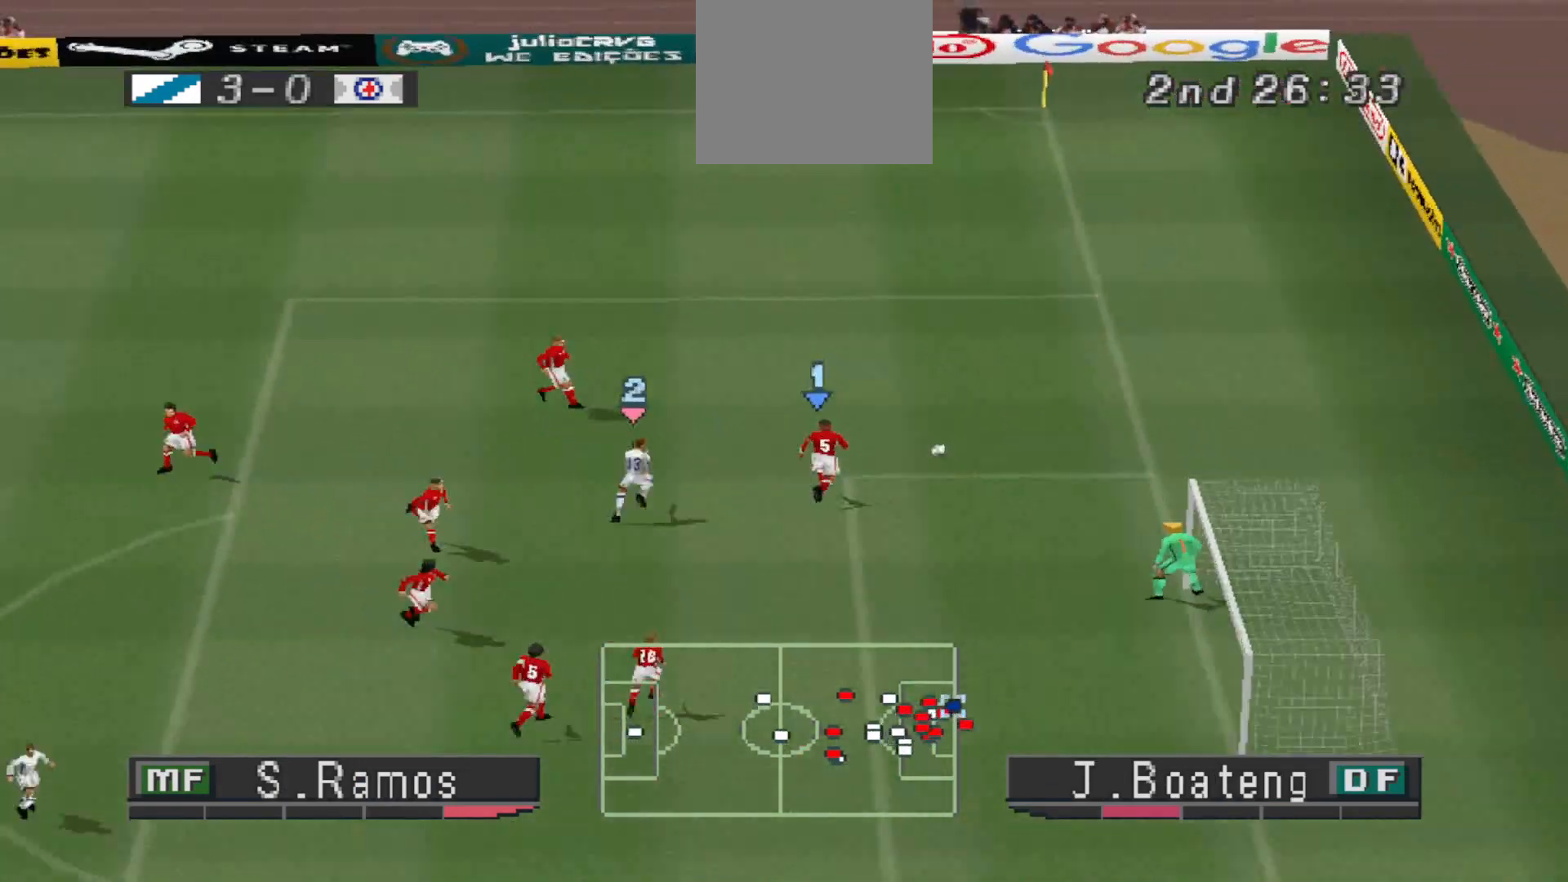
{"buttons": ["R1", "DPAD_UP", "DPAD_LEFT"], "events": [[200, "DPAD_LEFT", "down"]]}
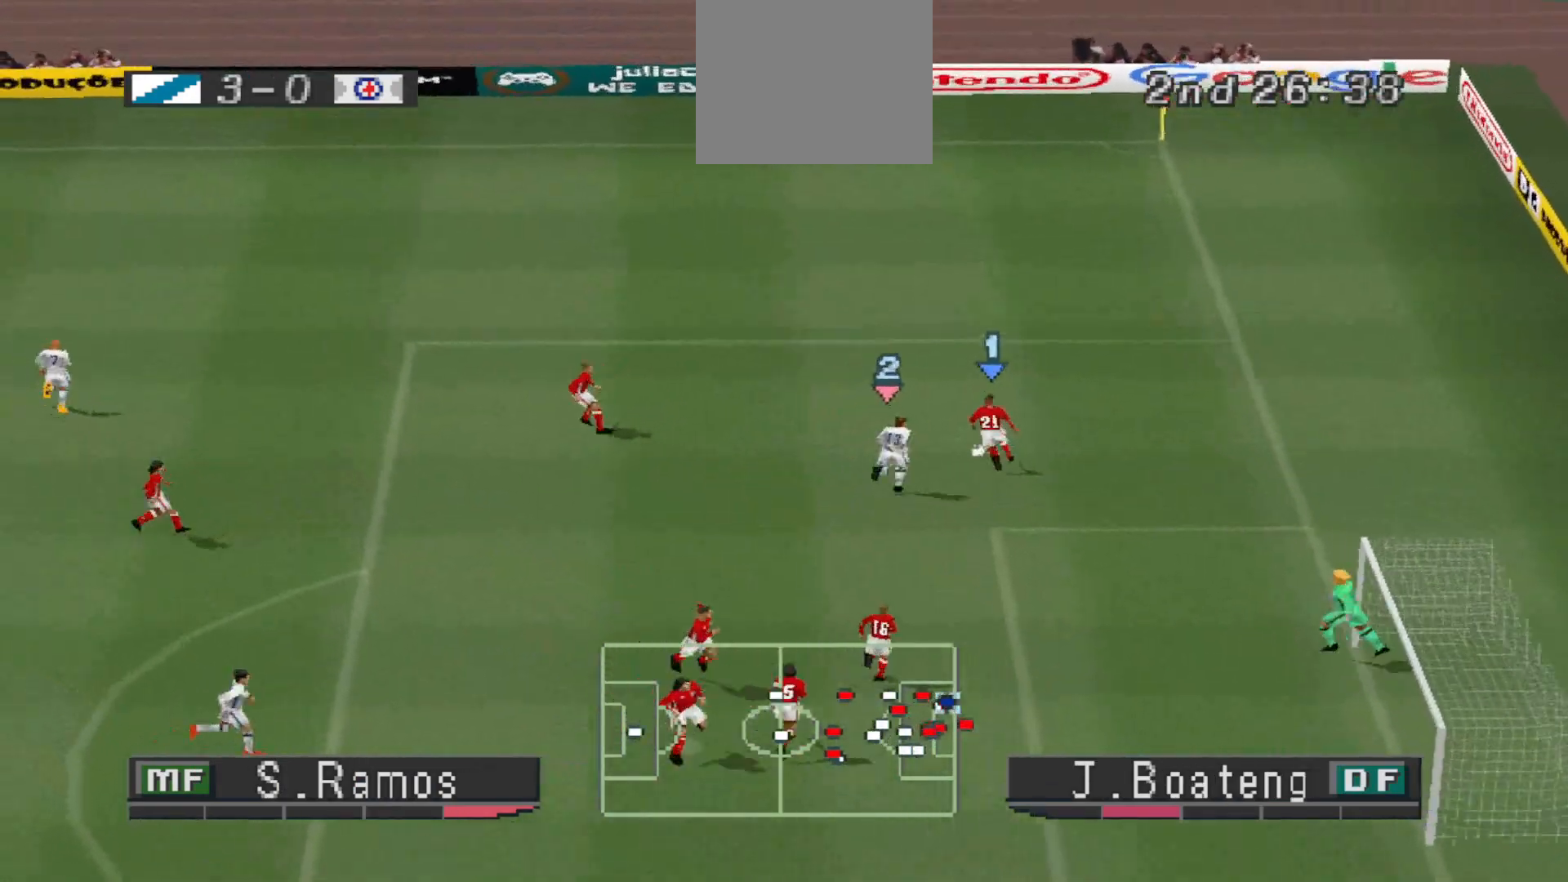
{"buttons": ["CROSS", "L1", "R1", "DPAD_UP", "DPAD_LEFT"], "events": [[433, "CROSS", "down"], [500, "L1", "down"]]}
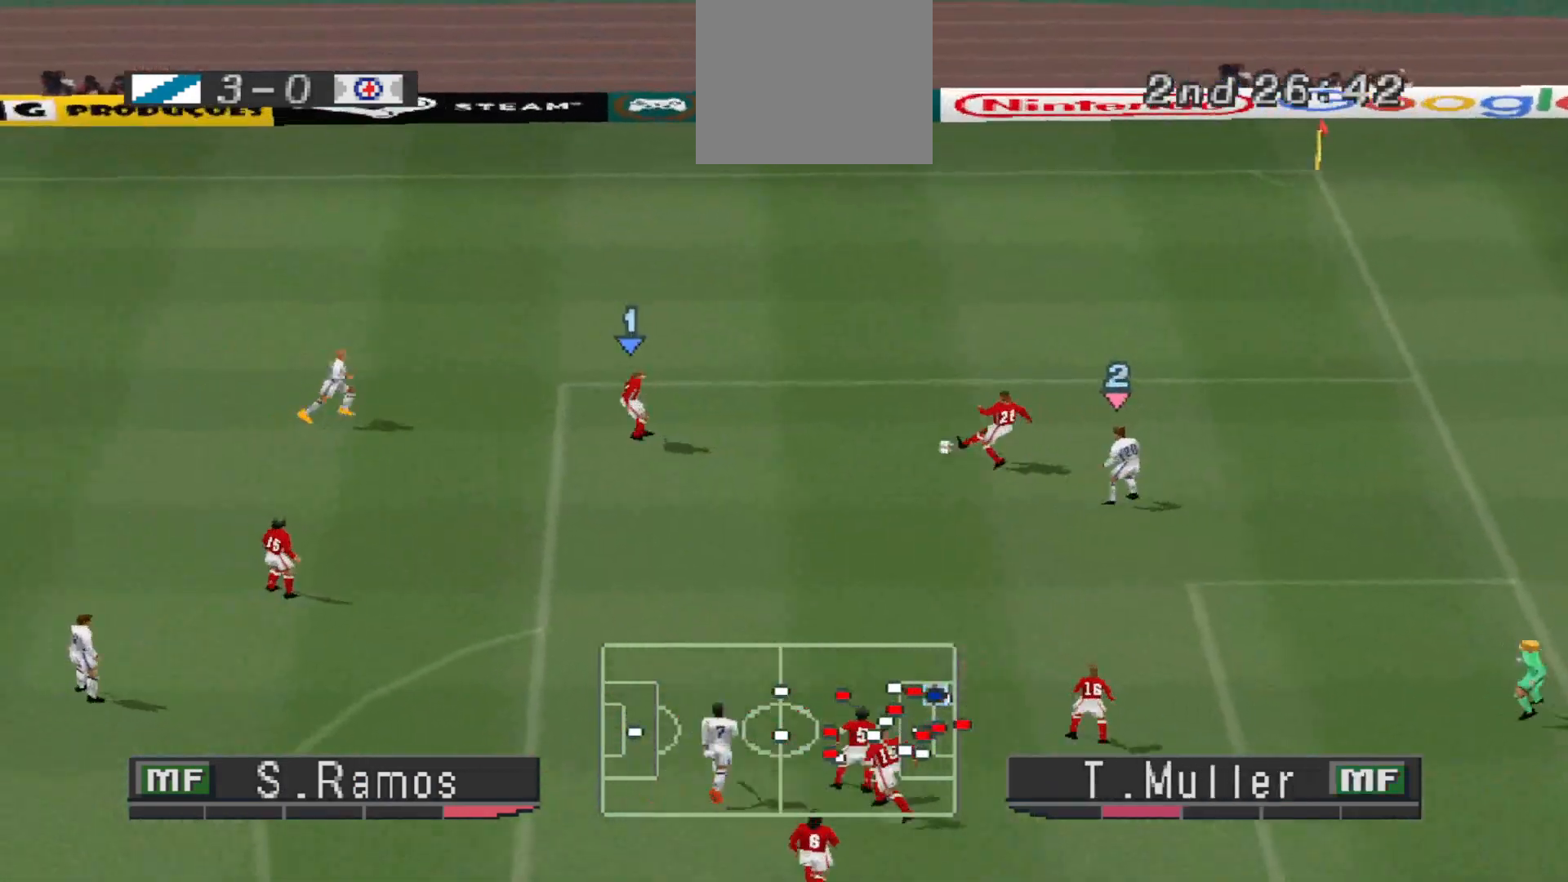
{"buttons": ["R1", "DPAD_DOWN"], "events": [[67, "DPAD_LEFT", "up"], [100, "DPAD_UP", "up"], [100, "L1", "up"], [233, "DPAD_DOWN", "down"], [300, "CROSS", "up"]]}
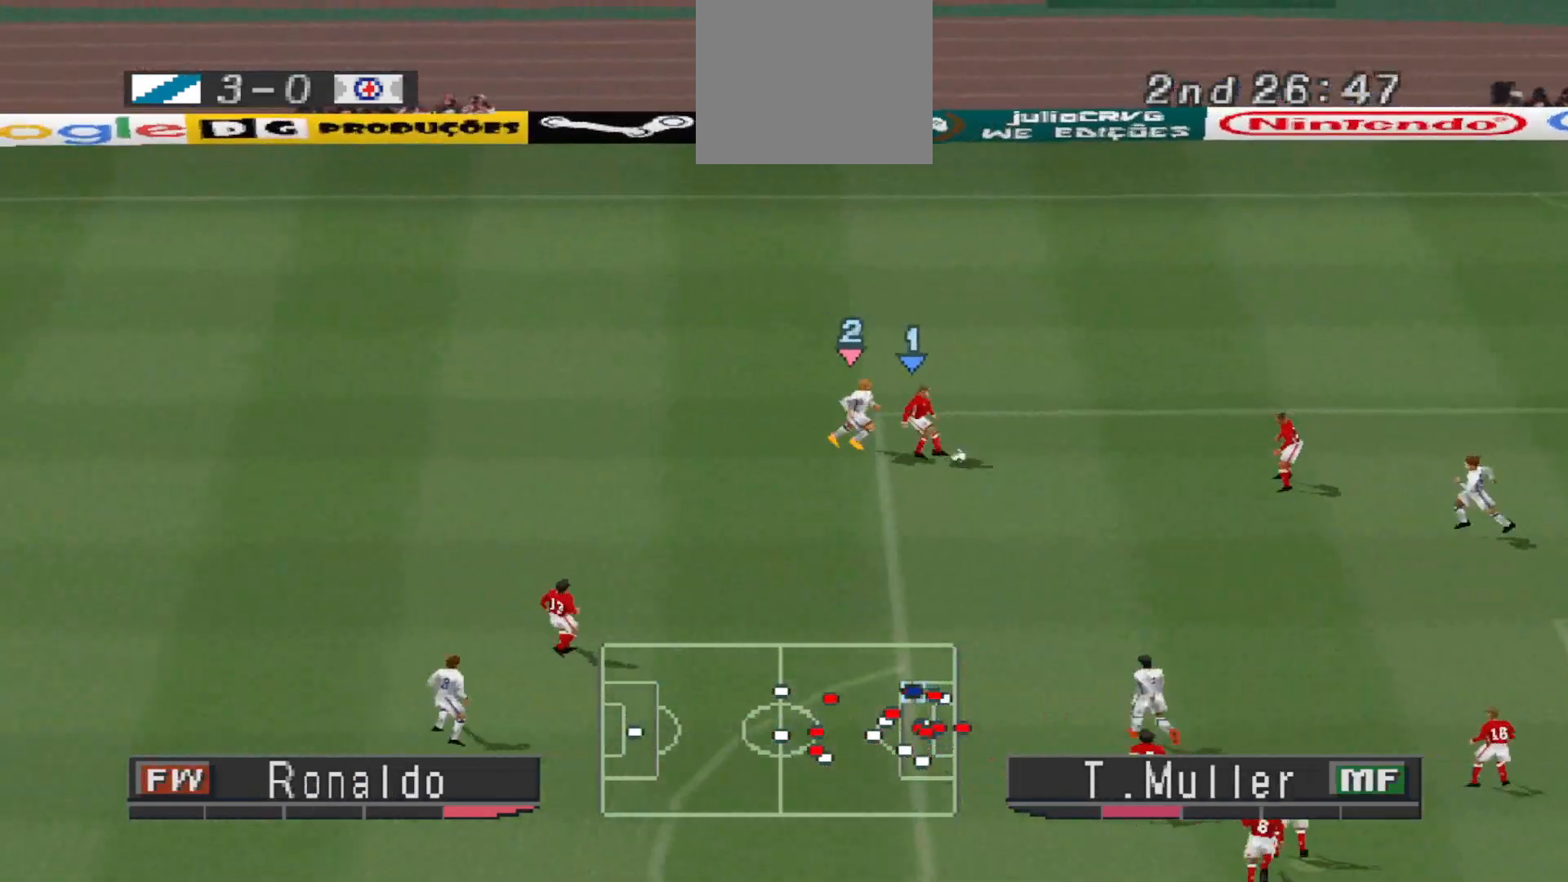
{"buttons": ["CROSS", "R1", "DPAD_DOWN"], "events": [[133, "CROSS", "down"]]}
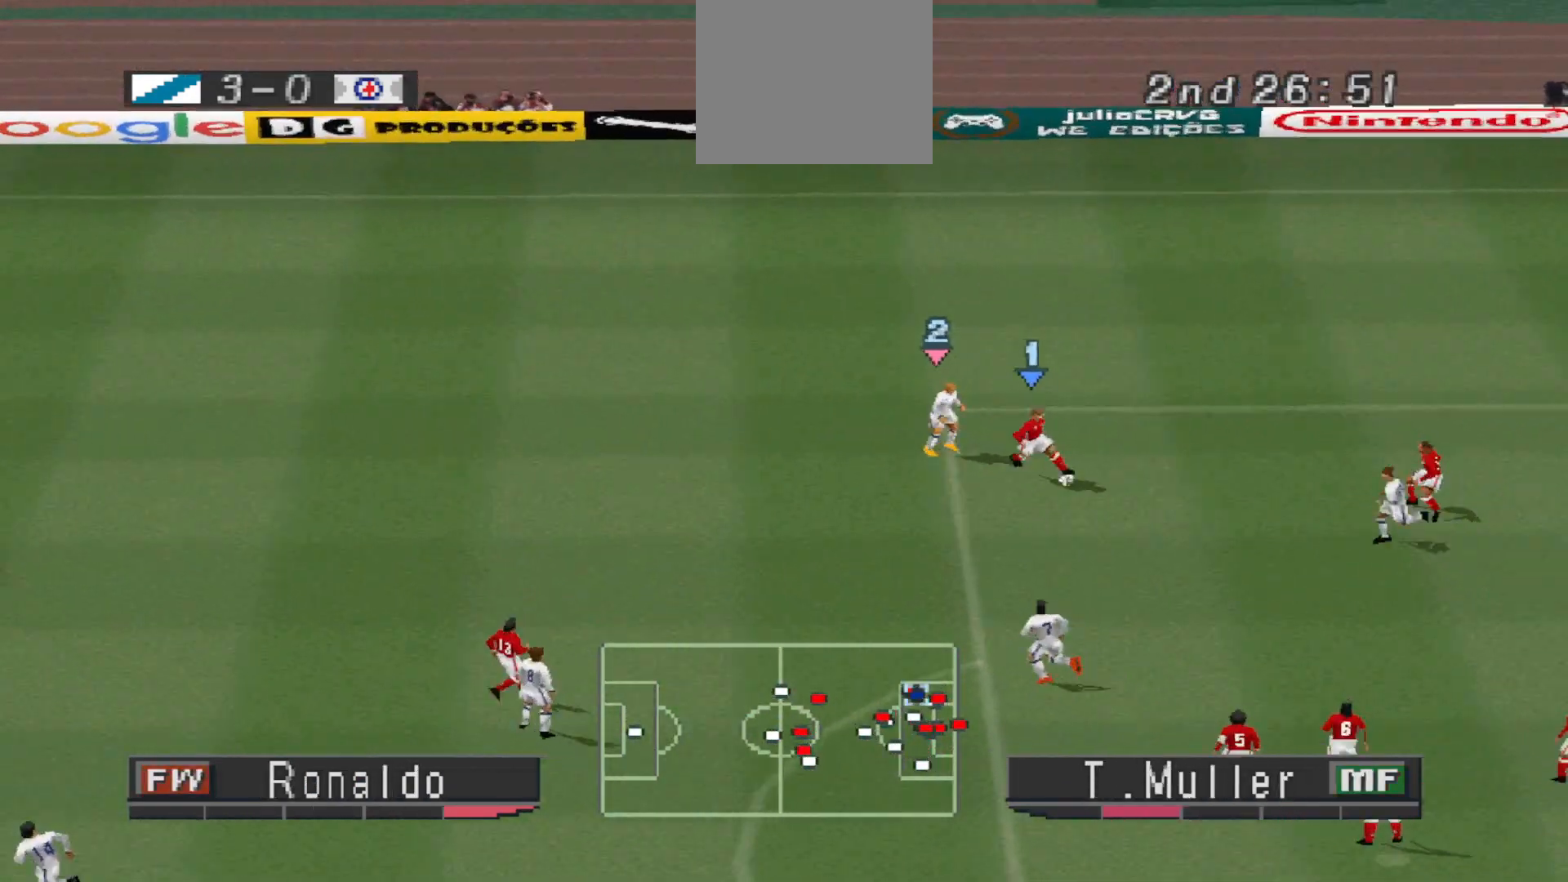
{"buttons": ["CROSS", "SQUARE", "R1"], "events": [[233, "SQUARE", "down"], [300, "L1", "down"], [433, "DPAD_DOWN", "up"], [500, "L1", "up"]]}
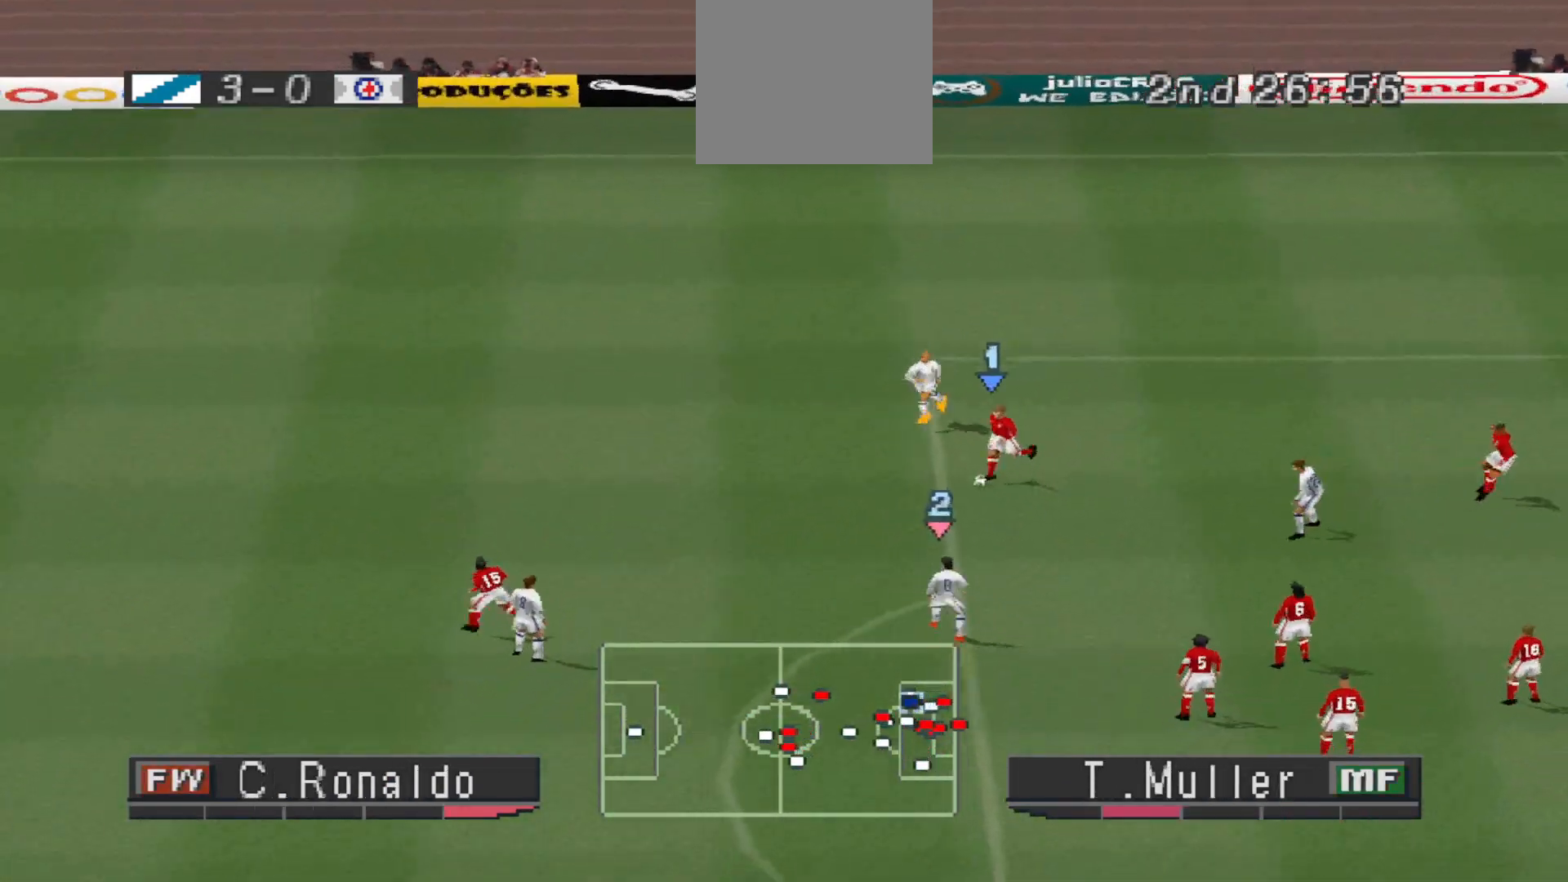
{"buttons": ["R1", "DPAD_UP", "DPAD_LEFT"], "events": [[267, "L1", "down"], [333, "DPAD_UP", "down"], [400, "DPAD_LEFT", "down"], [400, "L1", "up"], [400, "SQUARE", "up"], [433, "CROSS", "up"]]}
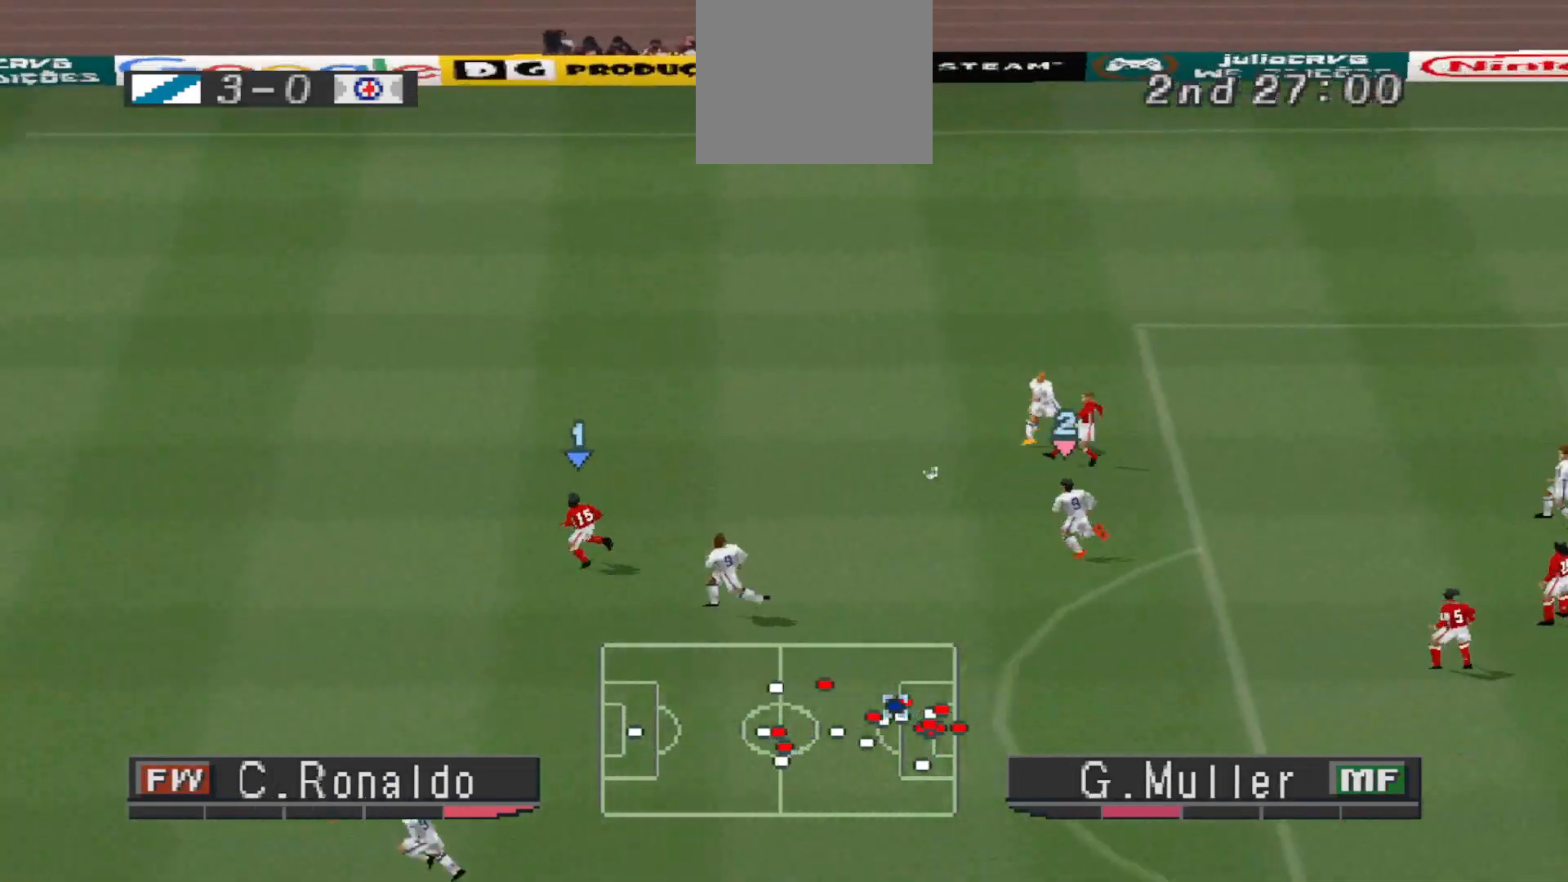
{"buttons": ["DPAD_UP", "DPAD_LEFT"], "events": [[433, "R1", "up"]]}
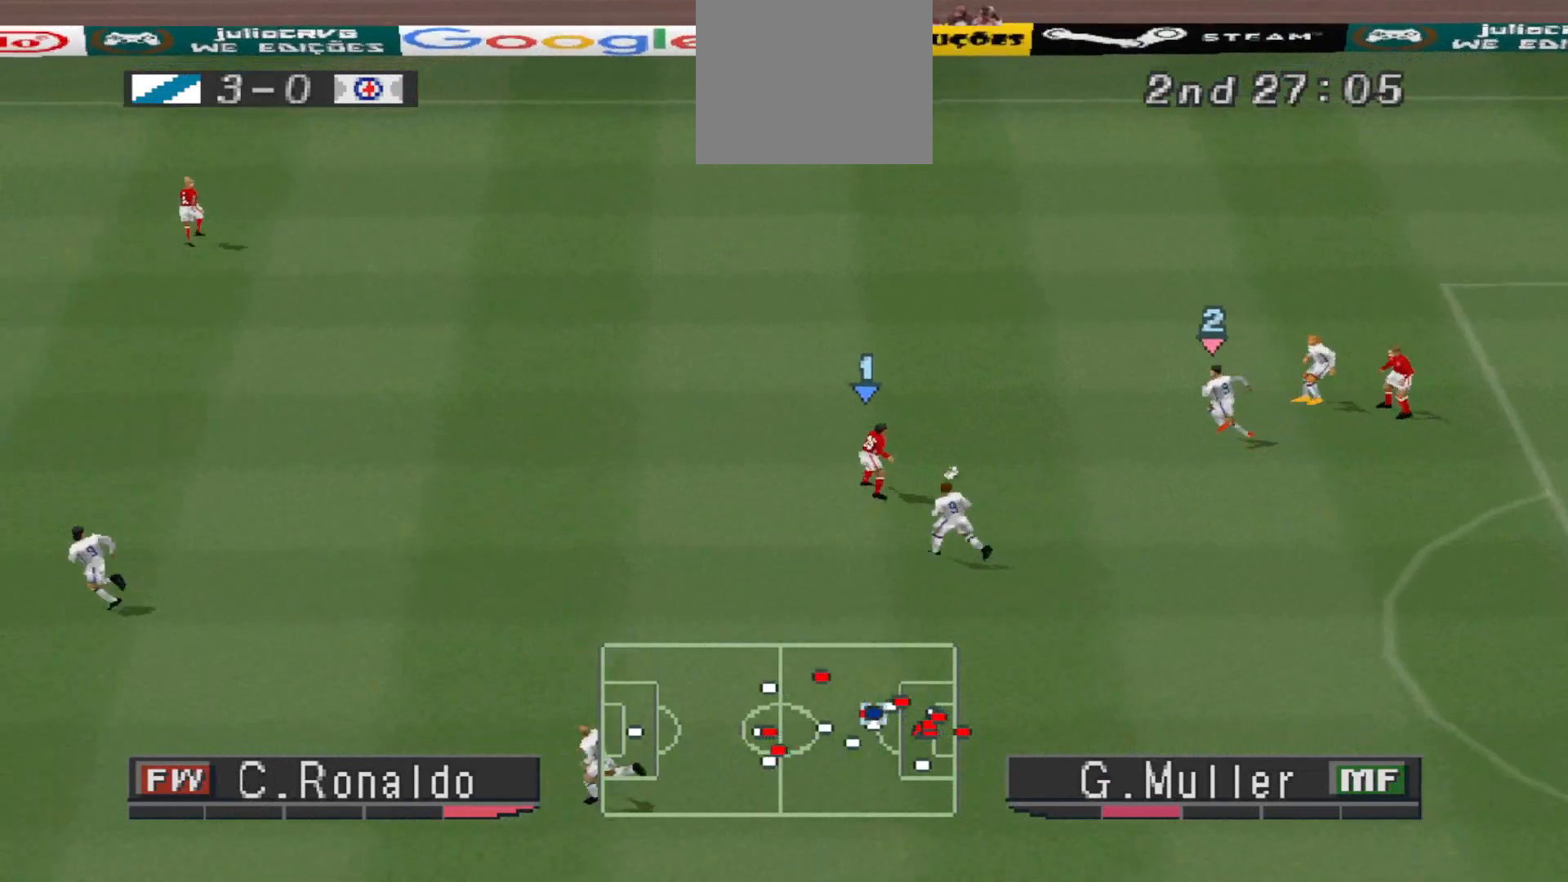
{"buttons": ["CROSS", "DPAD_UP", "DPAD_LEFT"], "events": [[367, "CROSS", "down"]]}
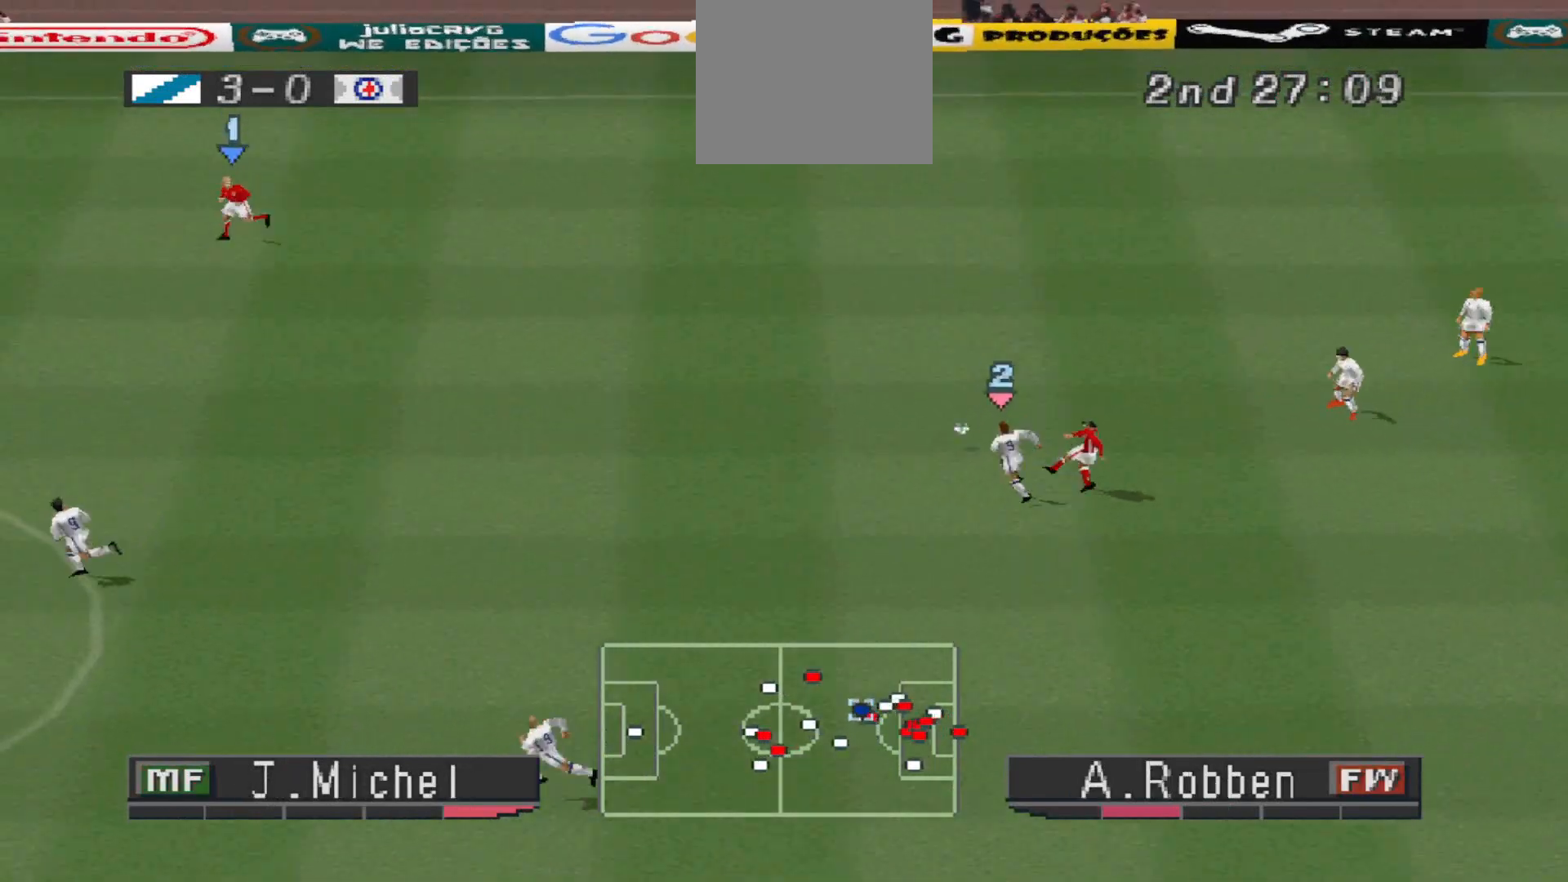
{"buttons": ["R1", "DPAD_UP"], "events": [[133, "R1", "down"], [200, "L1", "down"], [300, "L1", "up"], [333, "CROSS", "up"], [400, "DPAD_LEFT", "up"]]}
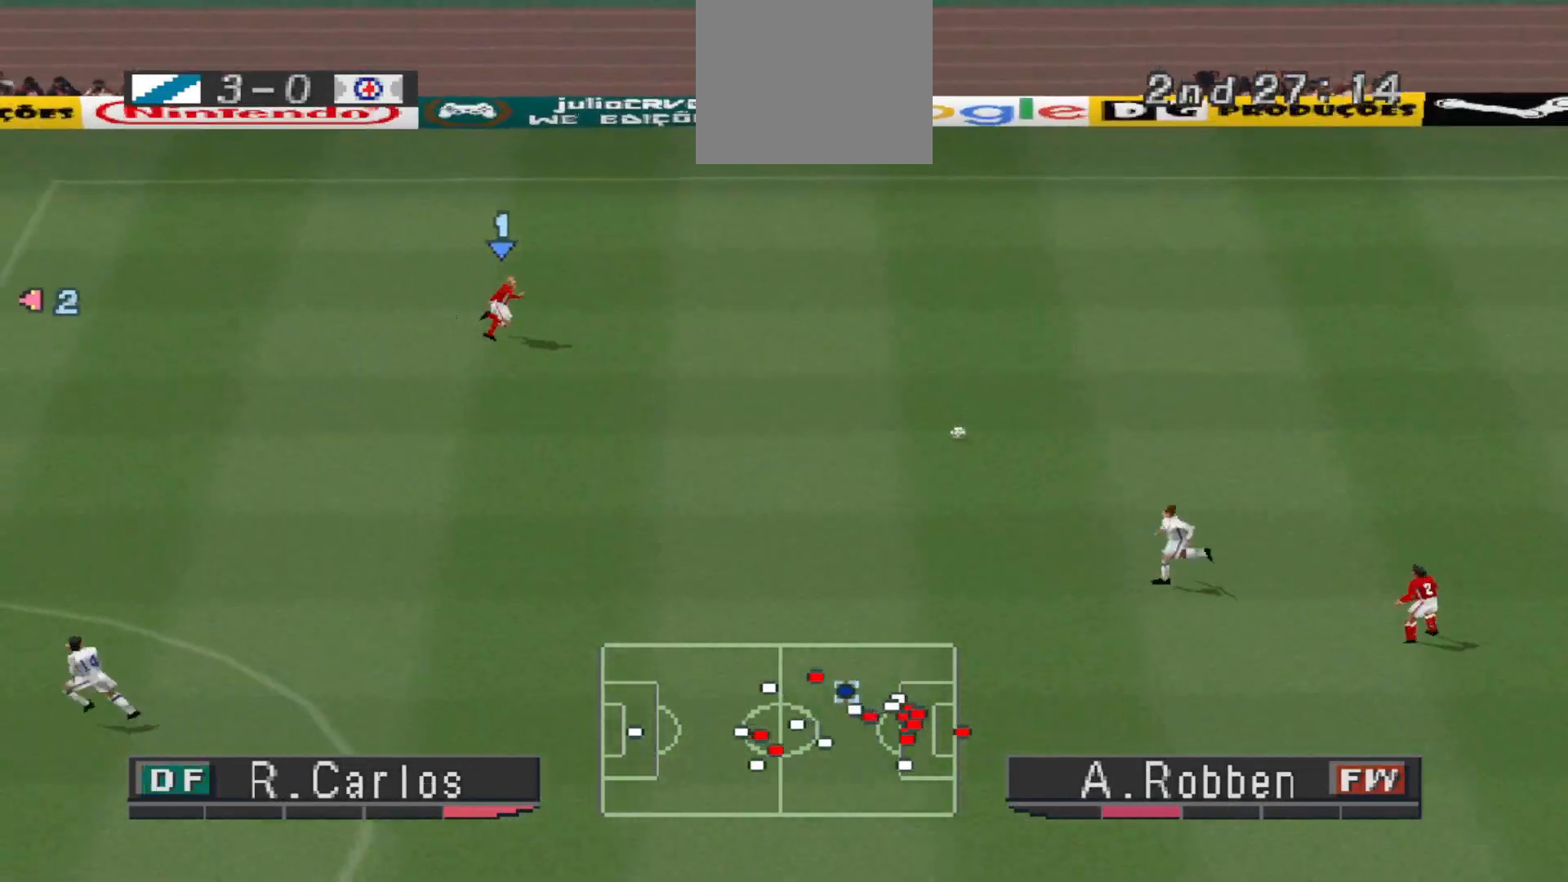
{"buttons": ["CROSS", "R1", "DPAD_DOWN", "DPAD_RIGHT"], "events": [[233, "DPAD_RIGHT", "down"], [233, "DPAD_UP", "up"], [300, "DPAD_DOWN", "down"], [367, "CROSS", "down"]]}
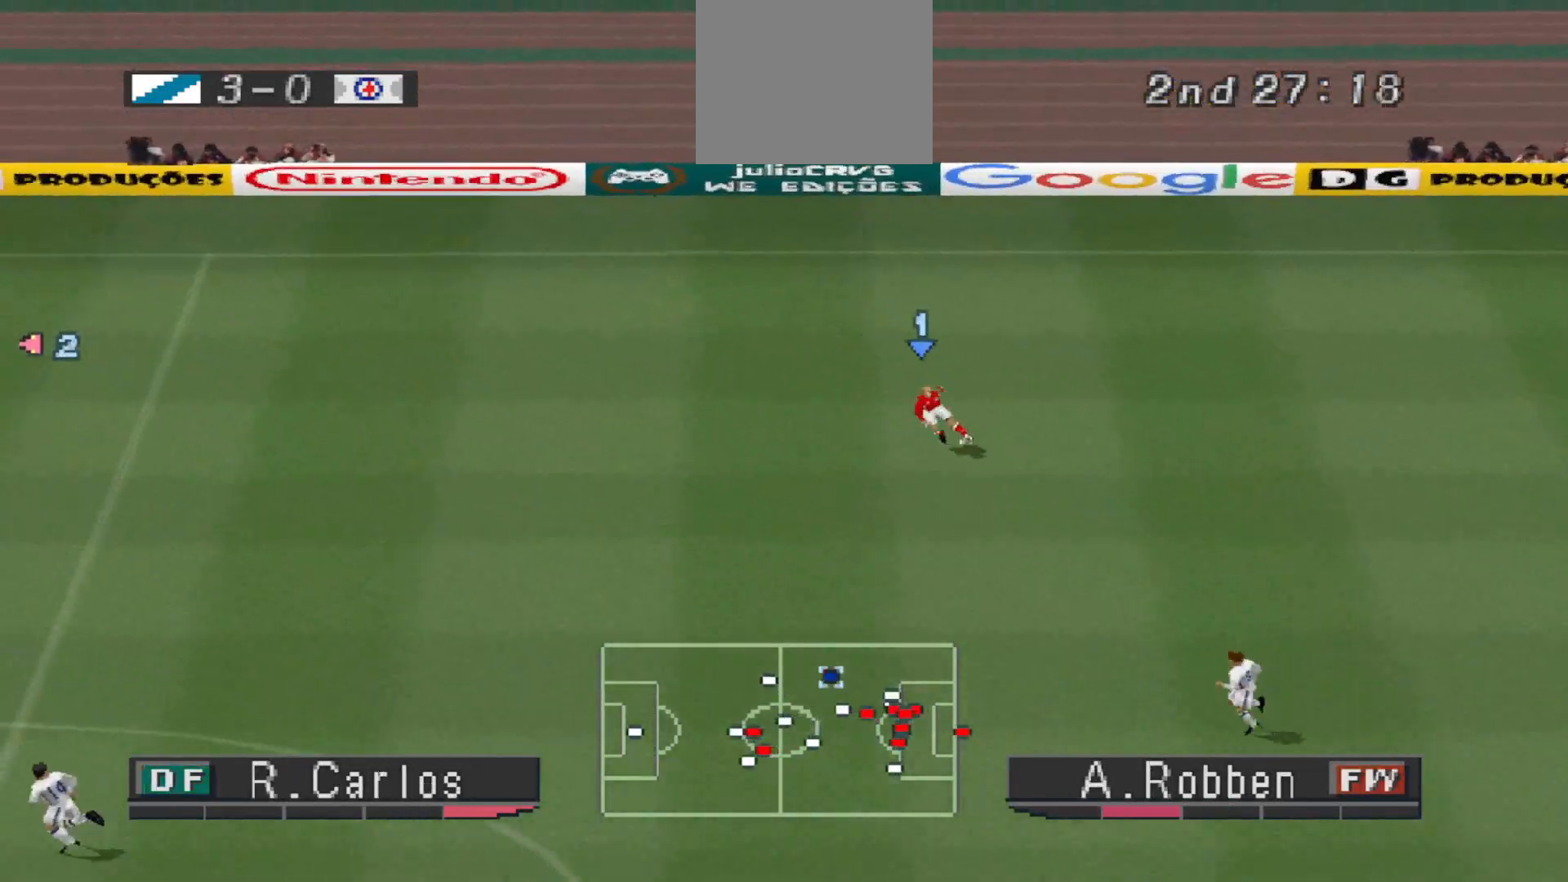
{"buttons": ["CROSS", "R1", "DPAD_DOWN", "DPAD_RIGHT"], "events": []}
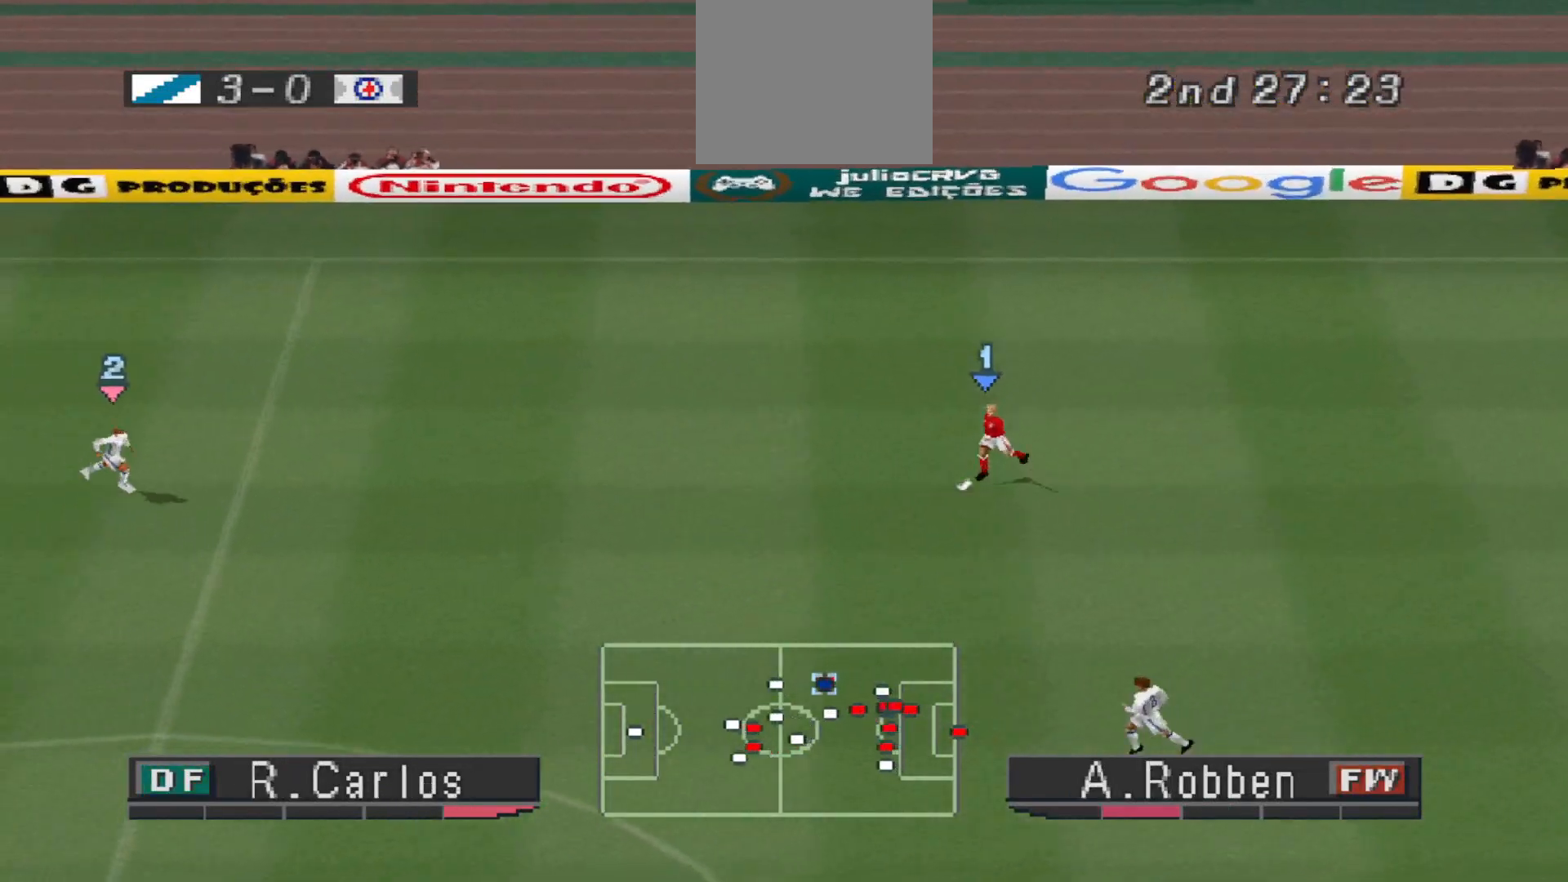
{"buttons": ["CROSS", "R1", "DPAD_DOWN", "DPAD_RIGHT"], "events": []}
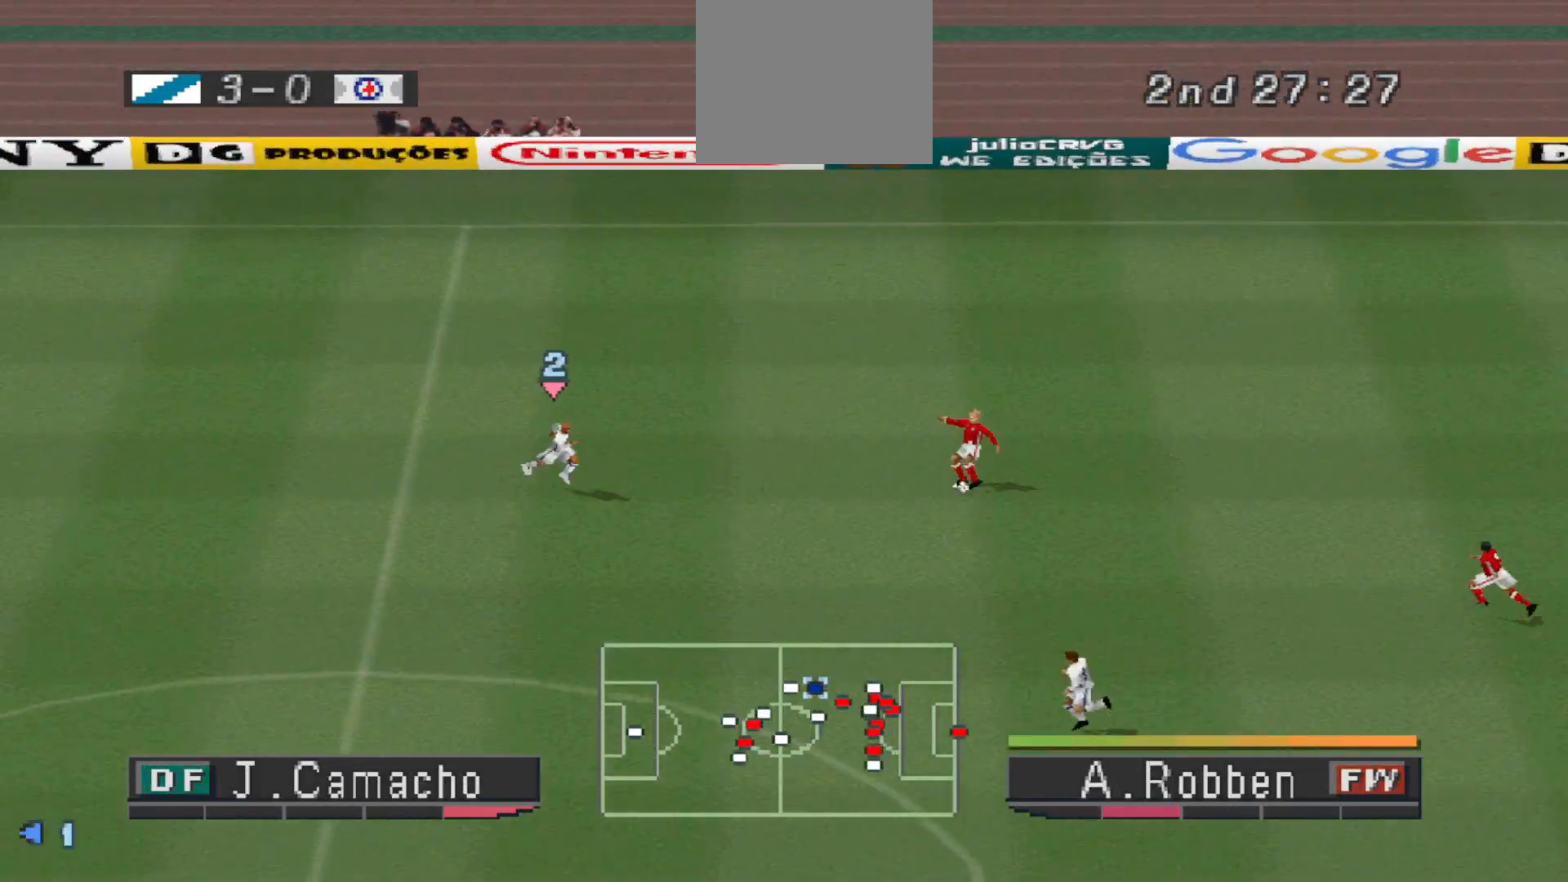
{"buttons": ["L1"], "events": [[267, "R1", "up"], [300, "DPAD_RIGHT", "up"], [333, "DPAD_DOWN", "up"], [400, "CROSS", "up"], [400, "R1", "down"], [467, "L1", "down"], [467, "R1", "up"]]}
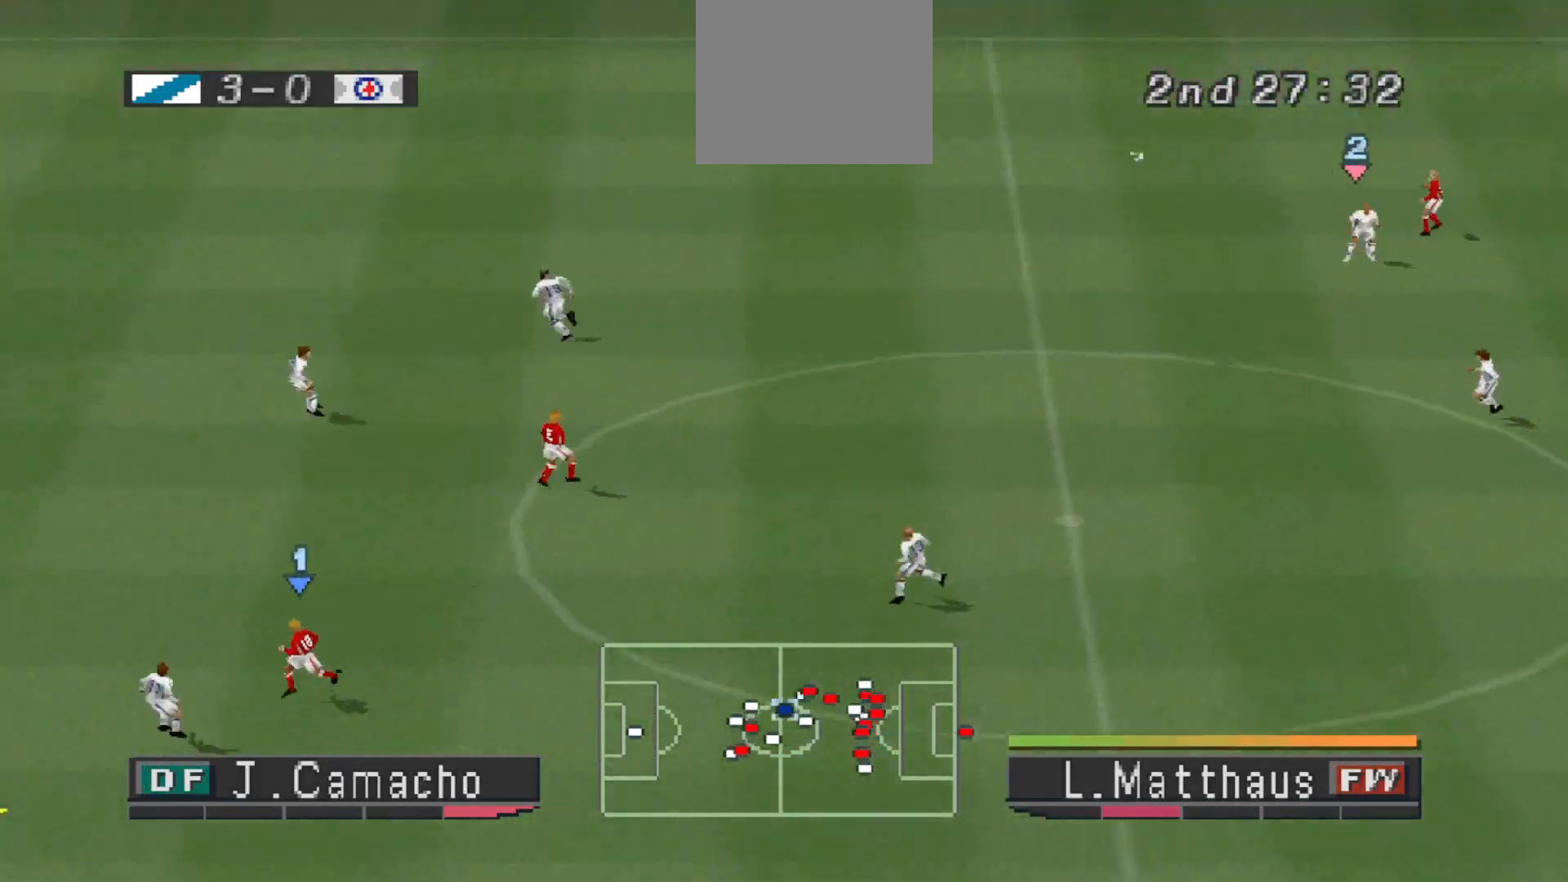
{"buttons": ["CROSS", "DPAD_UP", "DPAD_RIGHT"], "events": [[100, "L1", "up"], [433, "CROSS", "down"], [433, "DPAD_RIGHT", "down"], [500, "DPAD_UP", "down"]]}
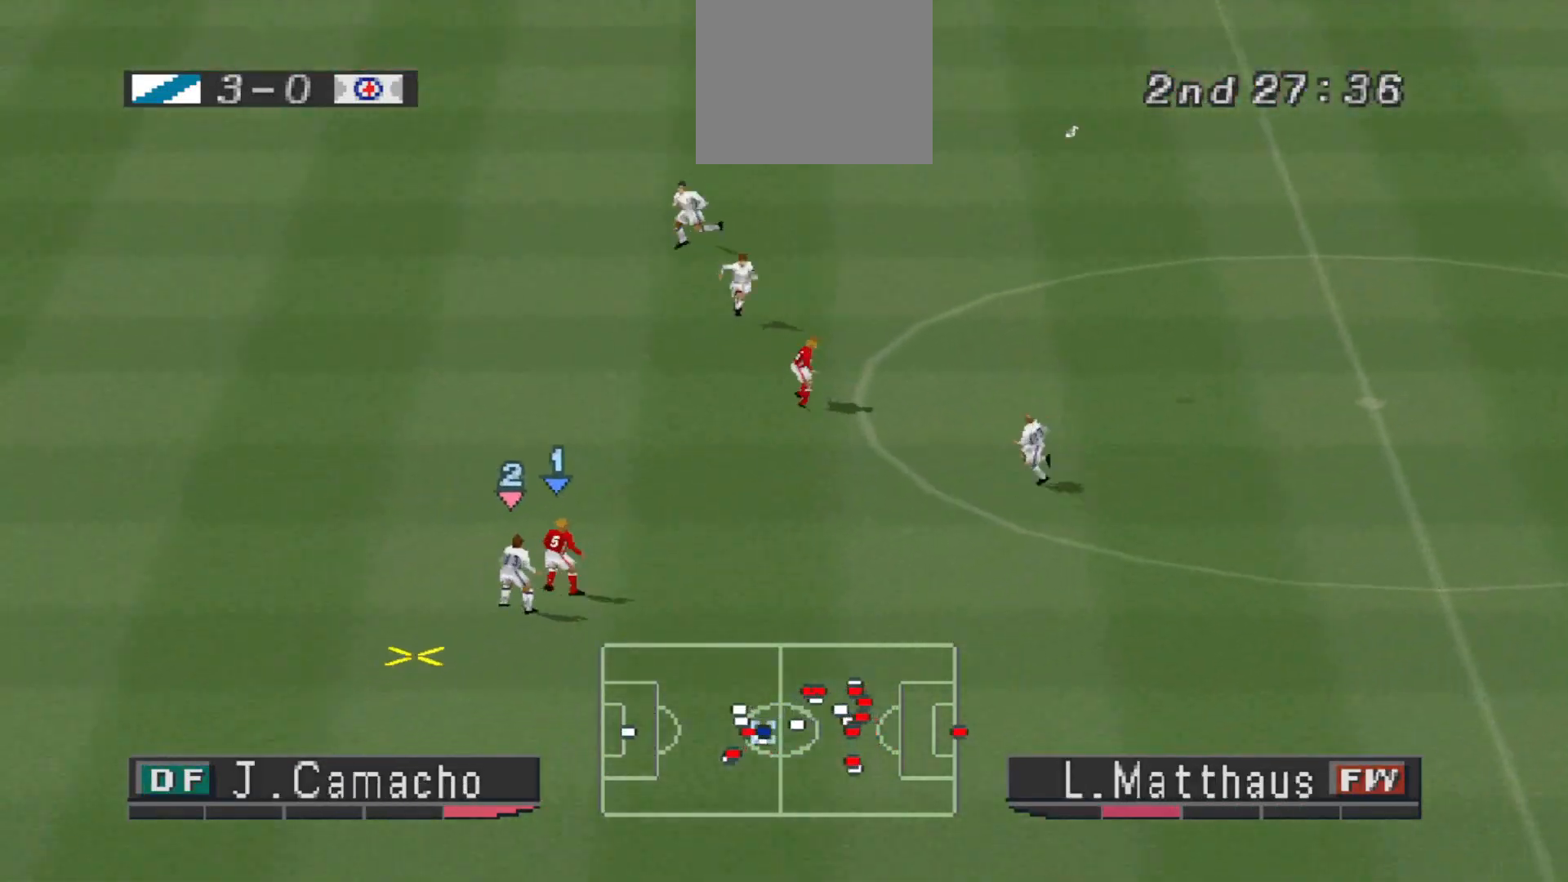
{"buttons": ["CROSS", "DPAD_UP", "DPAD_RIGHT"], "events": [[67, "DPAD_UP", "up"], [133, "CROSS", "up"], [133, "DPAD_UP", "down"], [200, "CROSS", "down"], [233, "CROSS", "up"], [333, "CROSS", "down"]]}
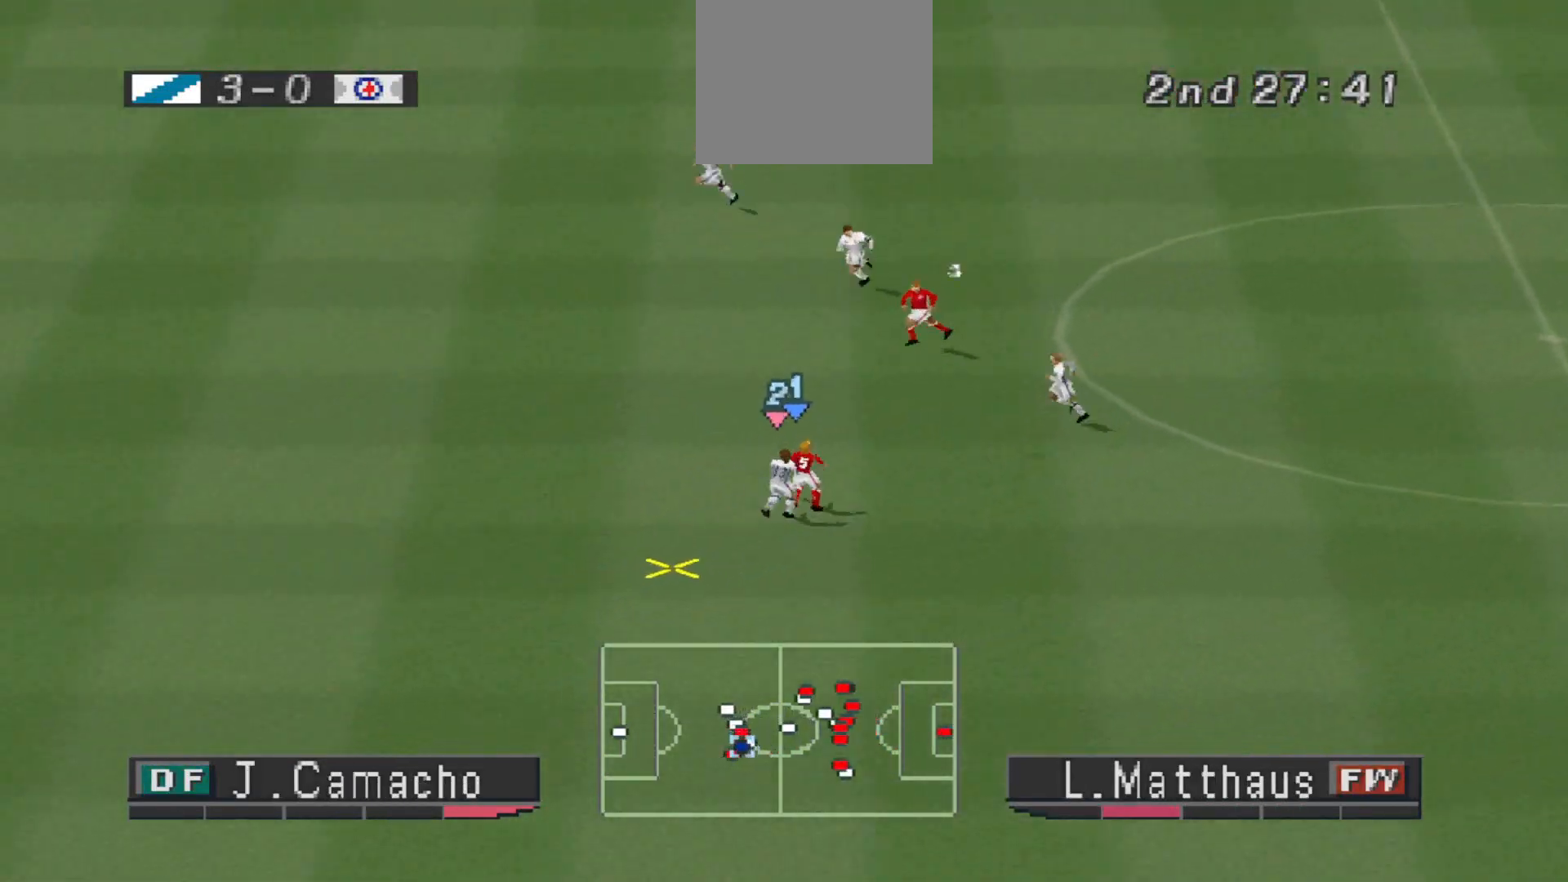
{"buttons": [], "events": [[300, "DPAD_UP", "up"], [367, "CROSS", "up"], [500, "DPAD_RIGHT", "up"]]}
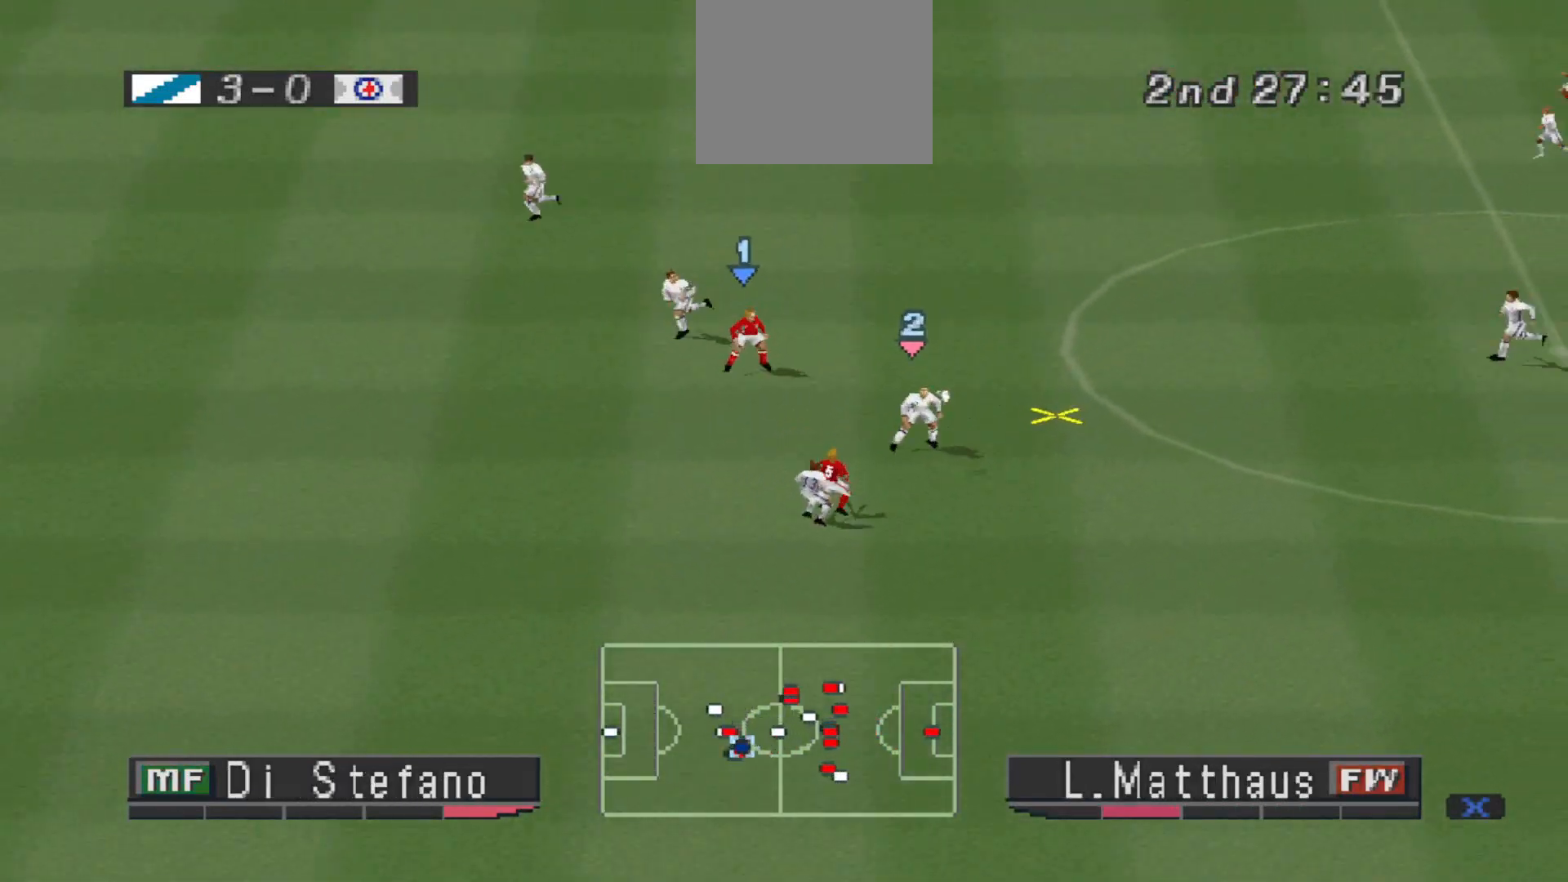
{"buttons": ["DPAD_UP"], "events": [[33, "DPAD_DOWN", "down"], [67, "DPAD_DOWN", "up"], [67, "DPAD_RIGHT", "down"], [200, "R1", "down"], [300, "DPAD_UP", "down"], [333, "DPAD_UP", "up"], [400, "R1", "up"], [467, "DPAD_RIGHT", "up"], [467, "DPAD_UP", "down"]]}
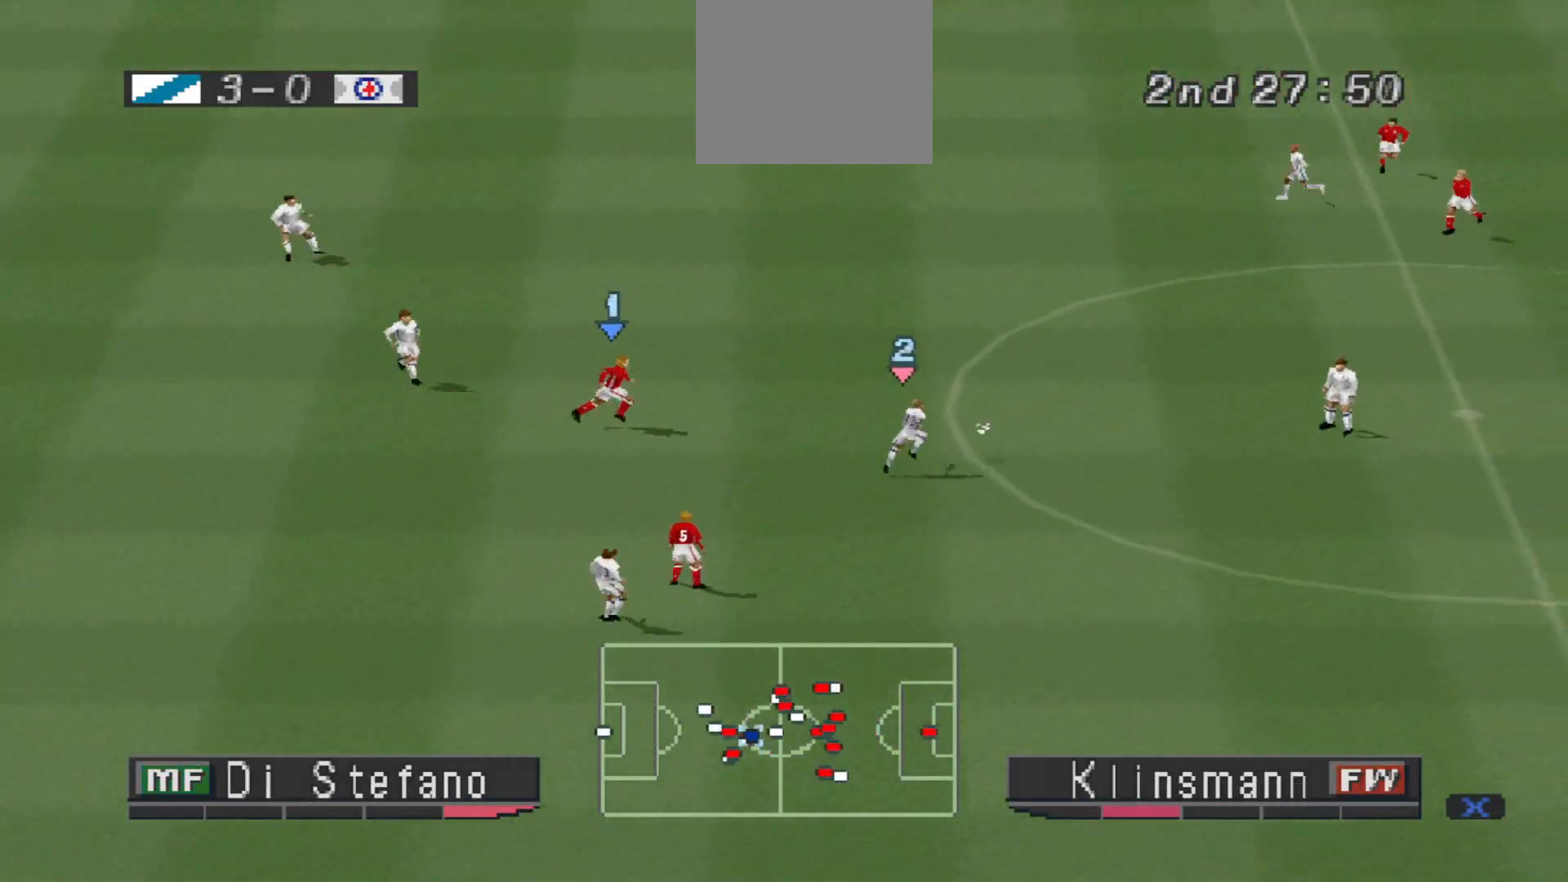
{"buttons": ["DPAD_RIGHT"], "events": [[133, "DPAD_RIGHT", "down"], [400, "DPAD_UP", "up"]]}
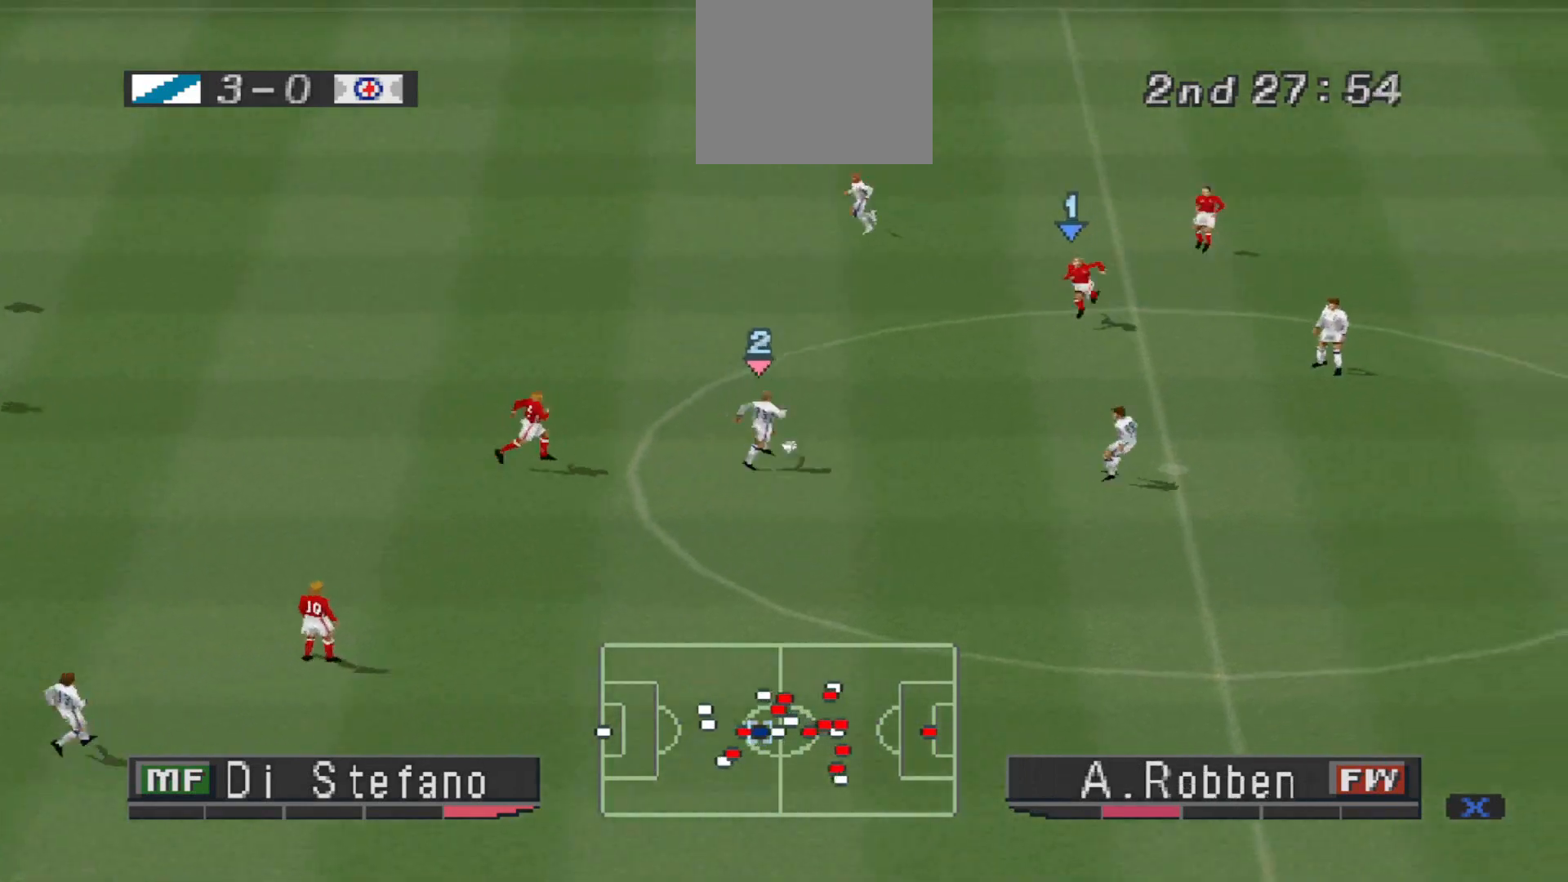
{"buttons": ["DPAD_RIGHT"], "events": [[267, "CROSS", "down"], [400, "CROSS", "up"]]}
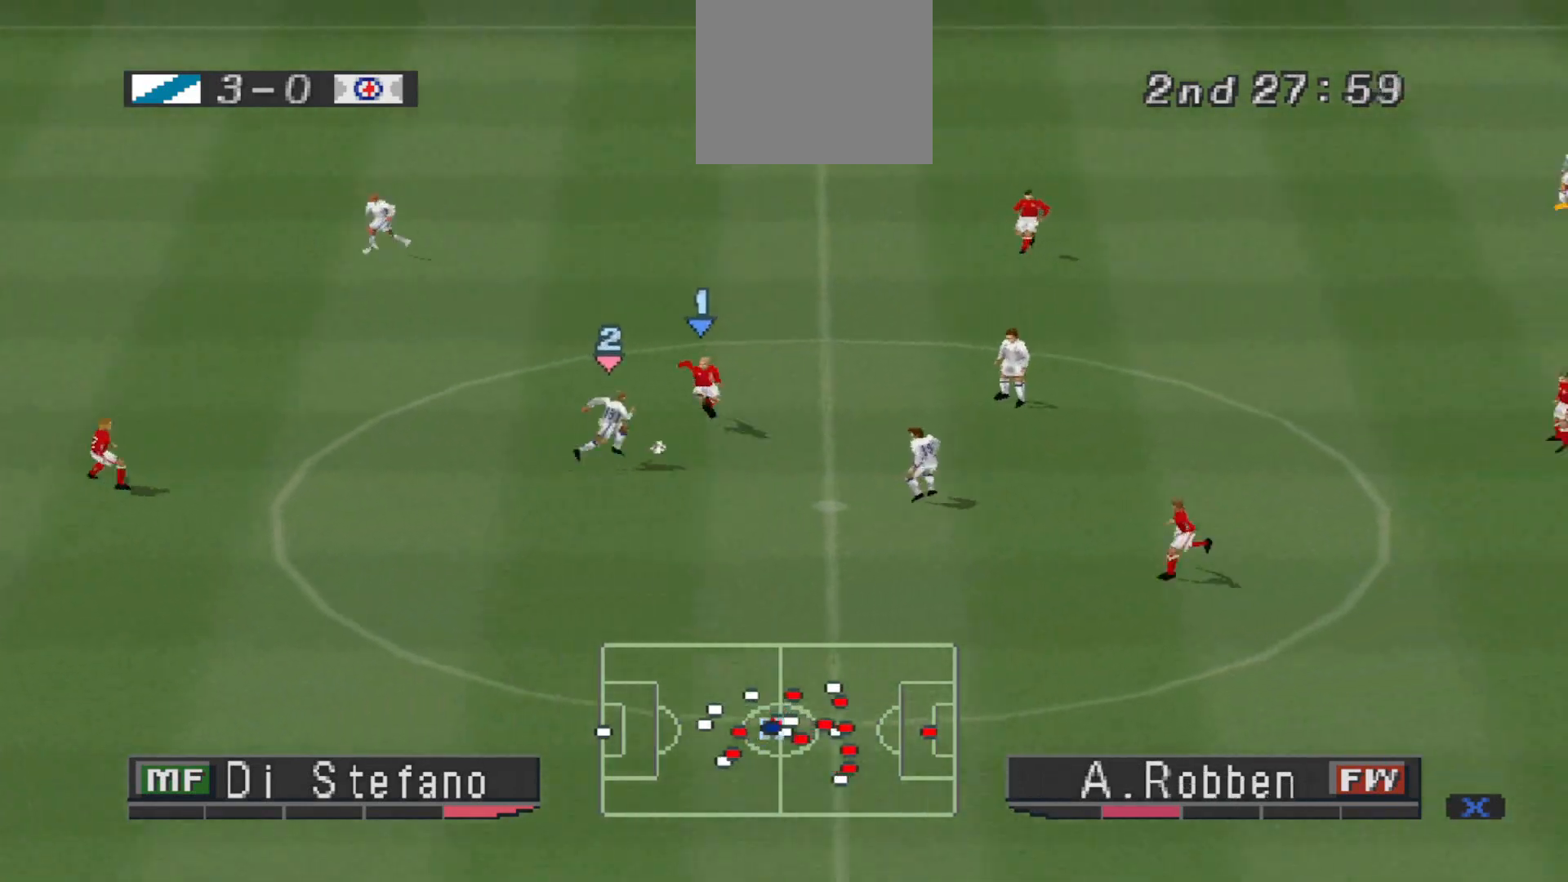
{"buttons": ["CROSS", "R1"], "events": [[367, "L1", "down"], [433, "CROSS", "down"], [433, "R1", "down"], [500, "DPAD_RIGHT", "up"], [500, "L1", "up"]]}